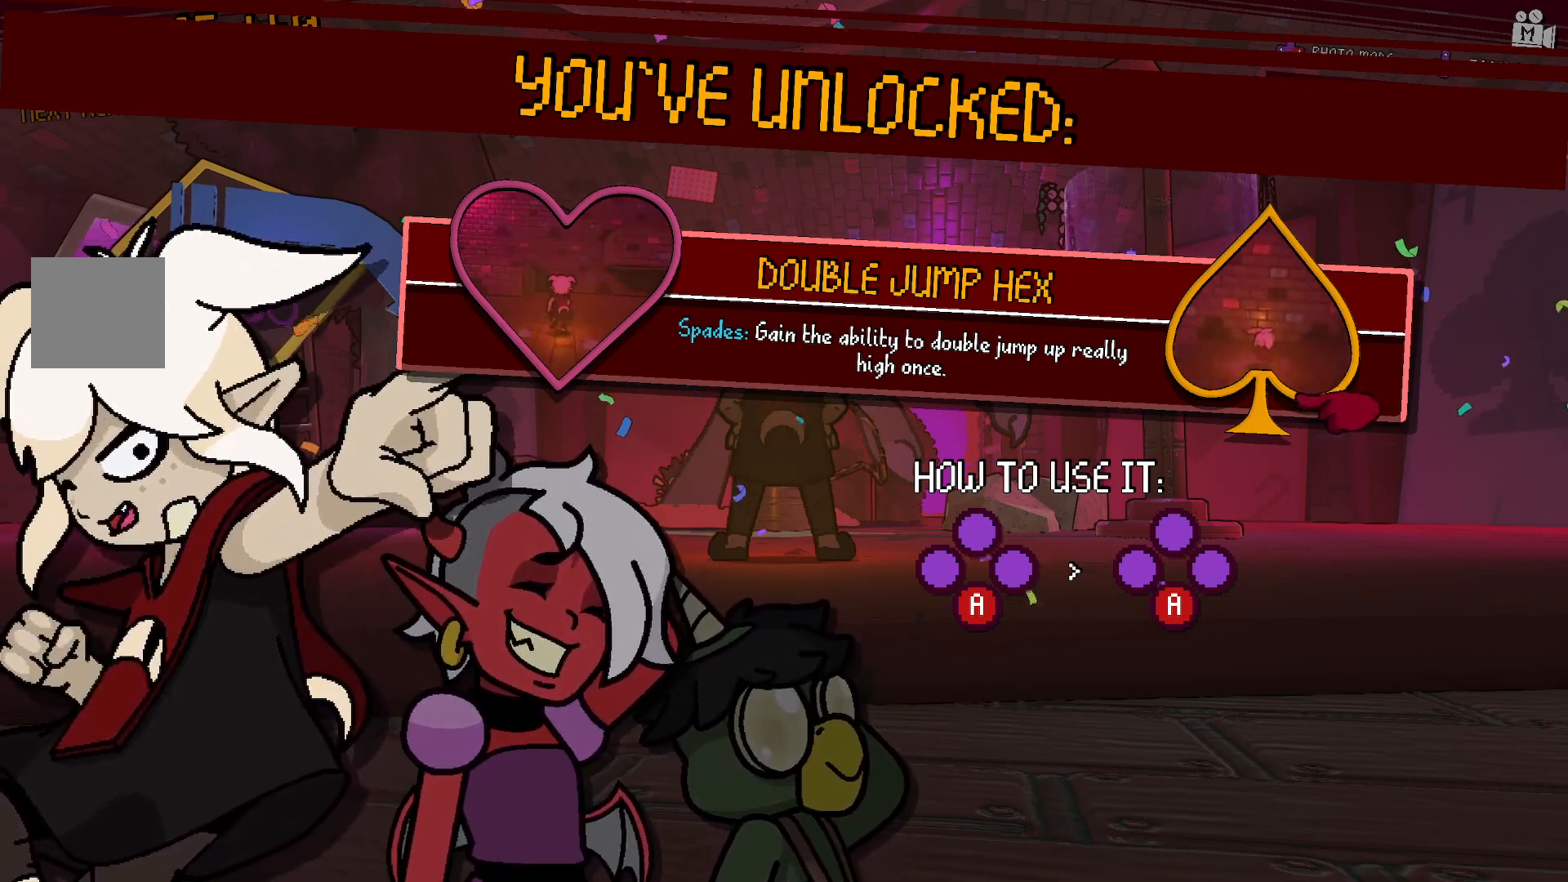
Gameplay with a controller (Xbox layout); each line is a JSON object with the inputs held at the frame after it. "events" lists button and stick changes between this image and that frame as [ms after this image, input, new state], when the widget could be followed in between. Not read: L3 R3.
{"buttons": [], "left_stick": "center", "right_stick": "center", "events": [[133, "left_stick", "left"], [317, "left_stick", "center"]]}
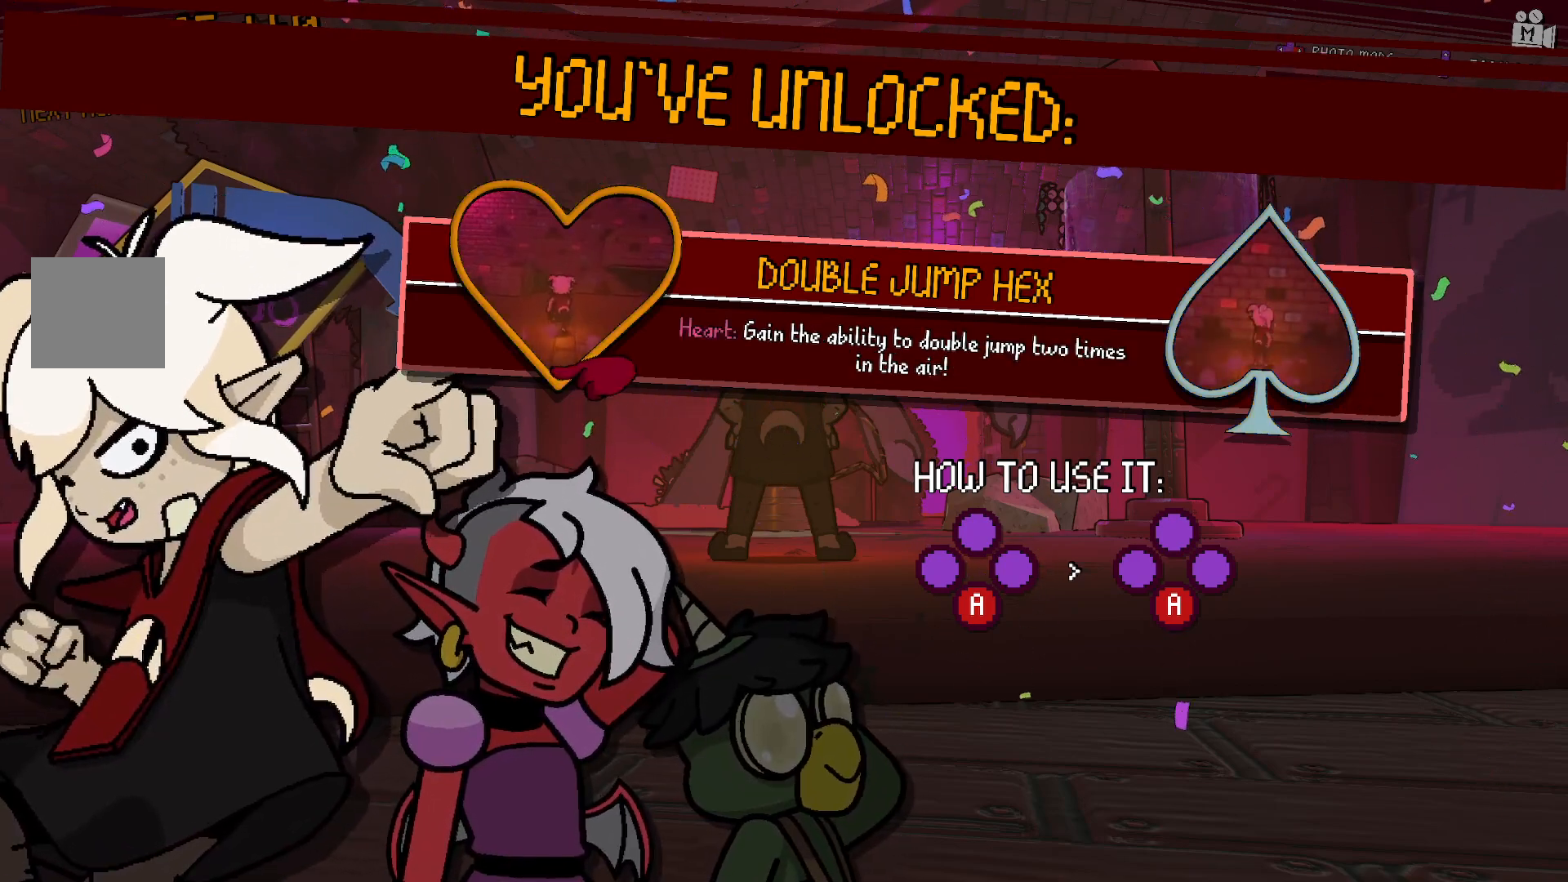
{"buttons": [], "left_stick": "center", "right_stick": "center", "events": []}
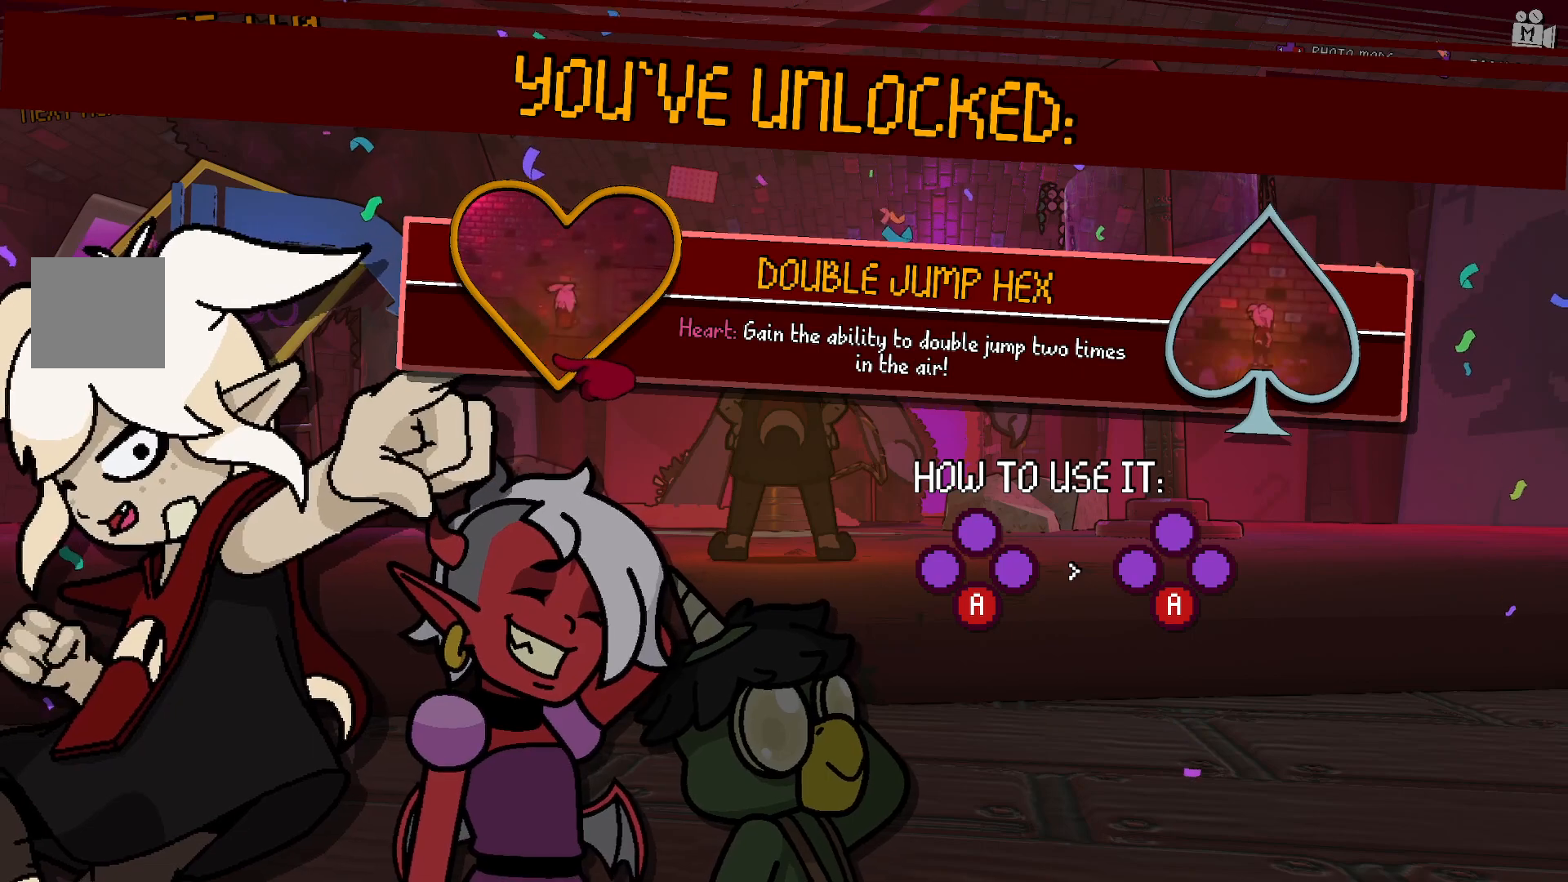
{"buttons": [], "left_stick": "center", "right_stick": "center", "events": []}
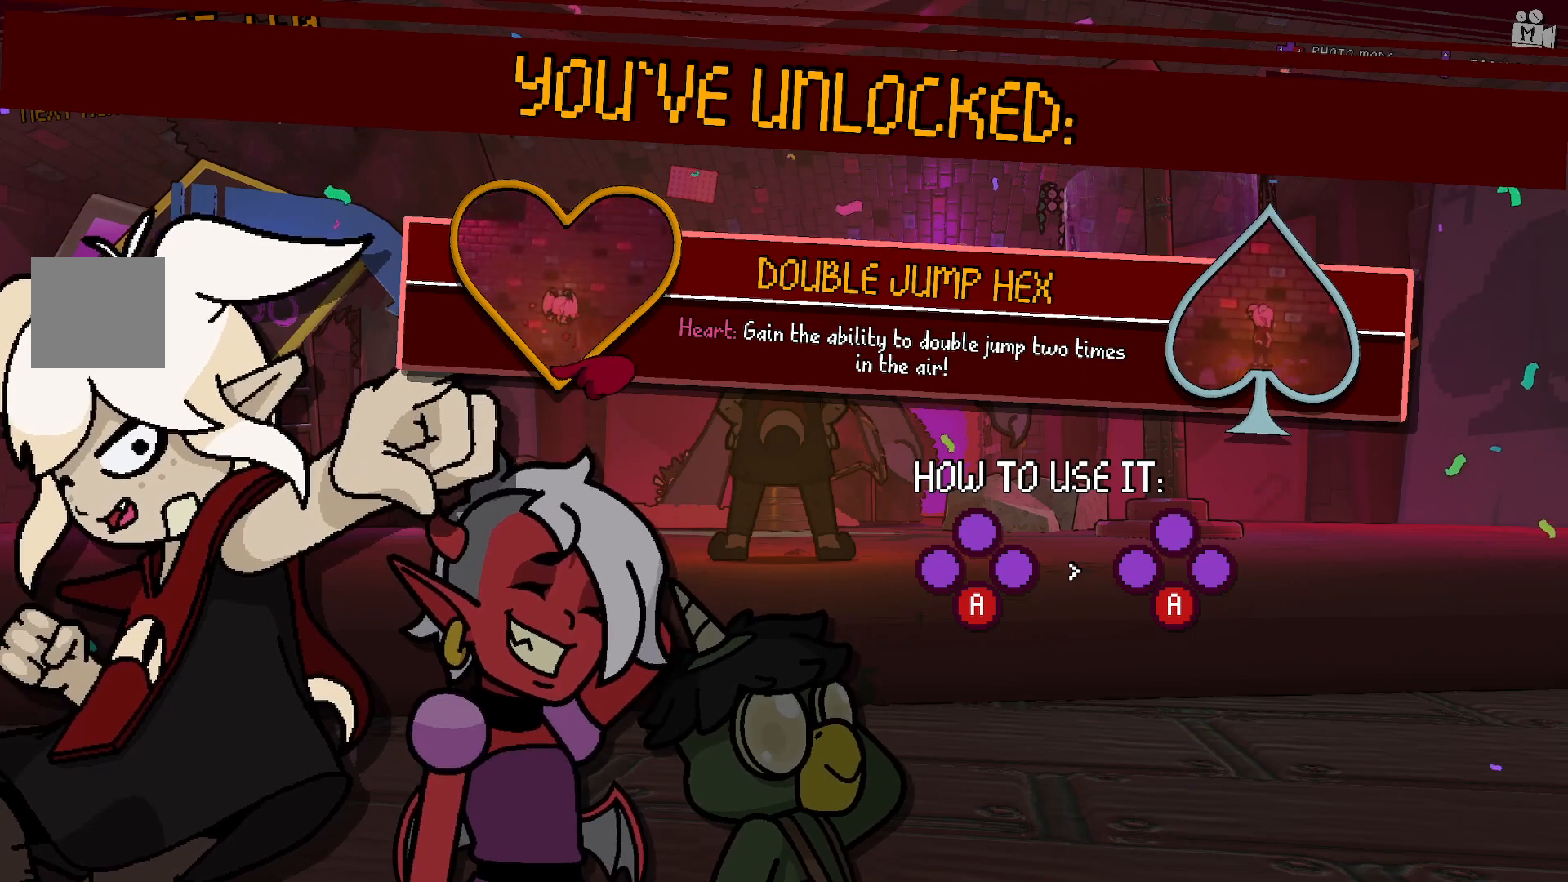
{"buttons": [], "left_stick": "center", "right_stick": "center", "events": []}
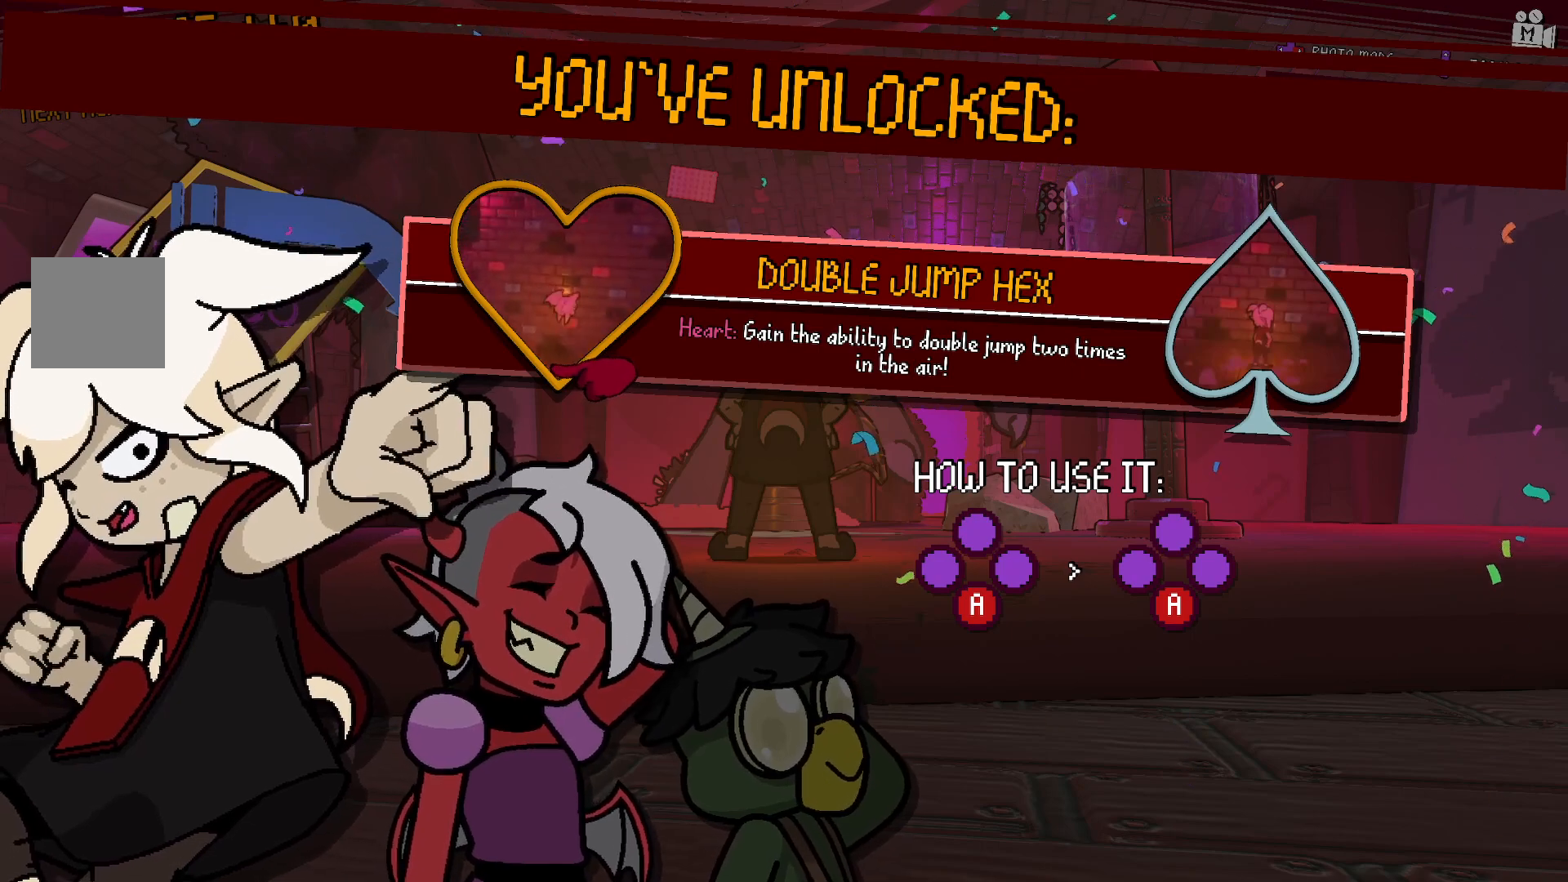
{"buttons": [], "left_stick": "center", "right_stick": "center", "events": []}
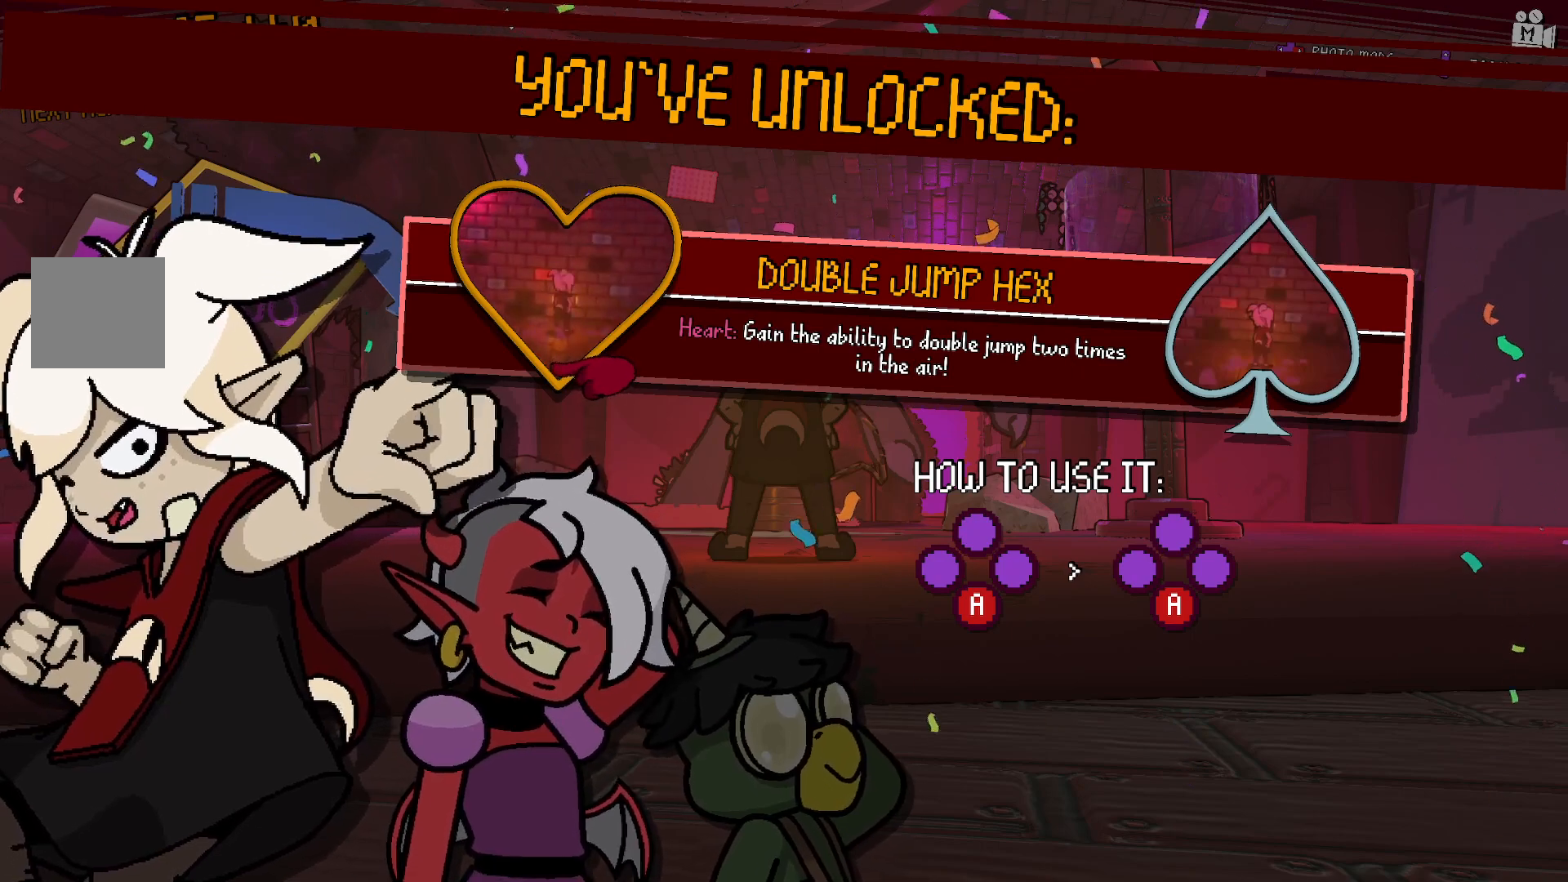
{"buttons": [], "left_stick": "center", "right_stick": "center", "events": []}
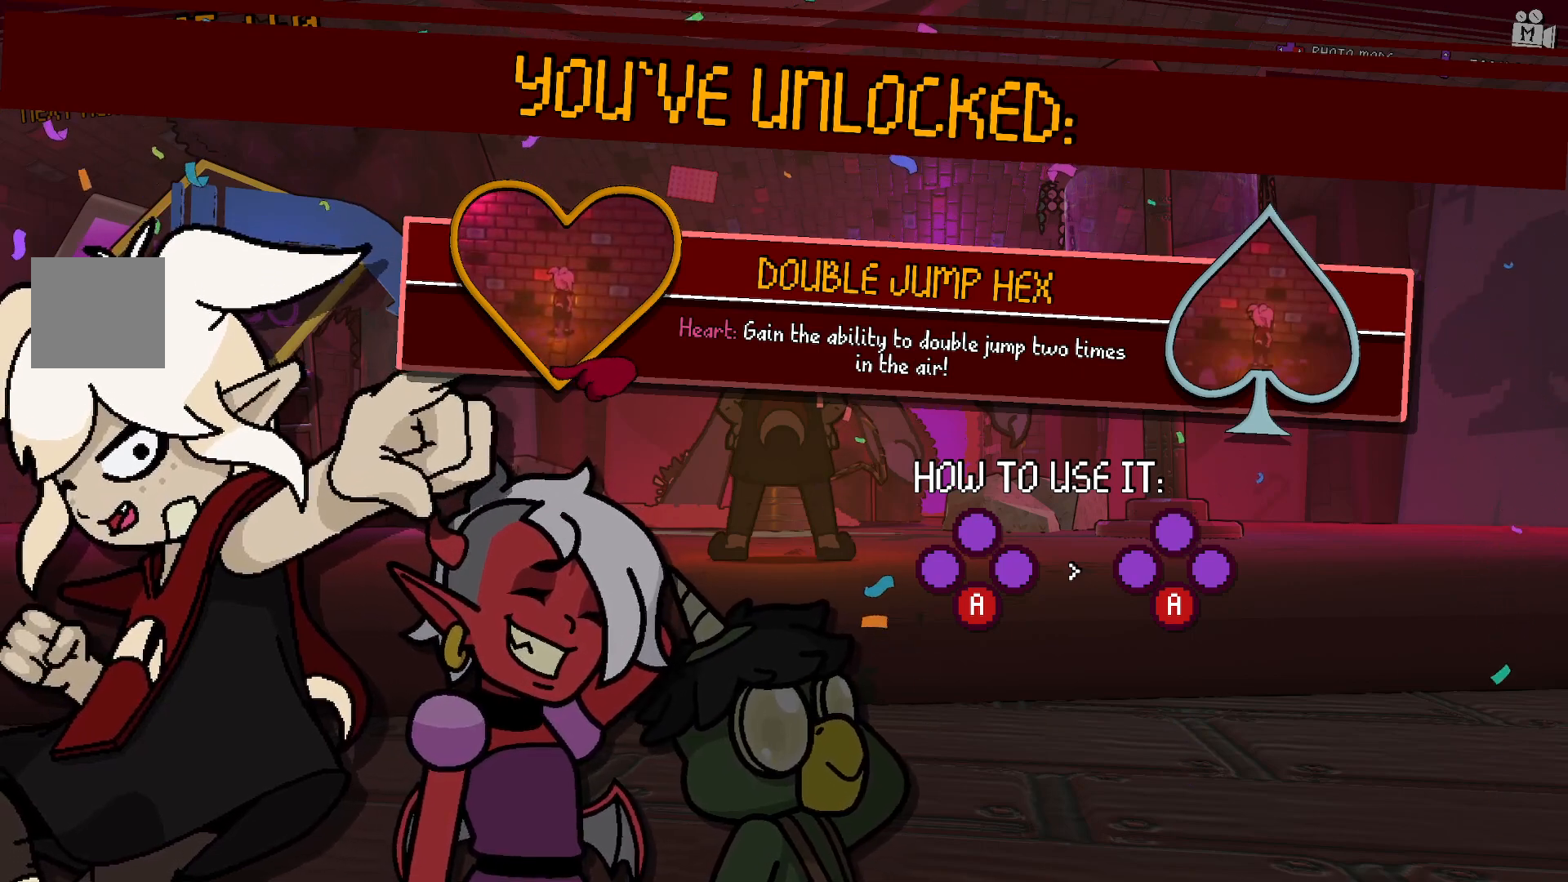
{"buttons": [], "left_stick": "center", "right_stick": "center", "events": []}
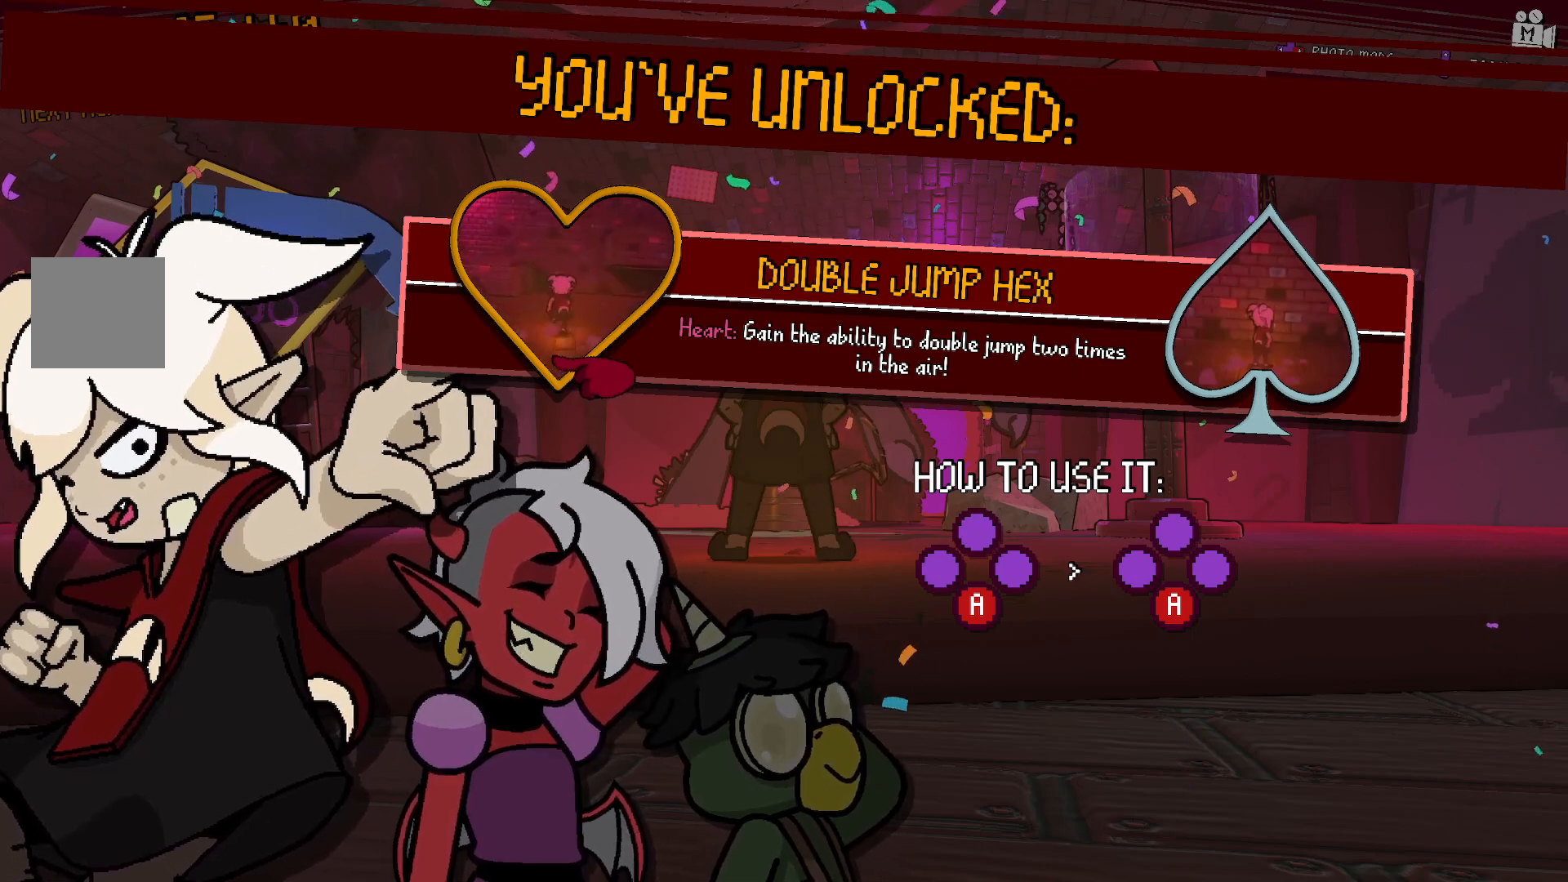
{"buttons": [], "left_stick": "right", "right_stick": "center", "events": [[300, "left_stick", "right"]]}
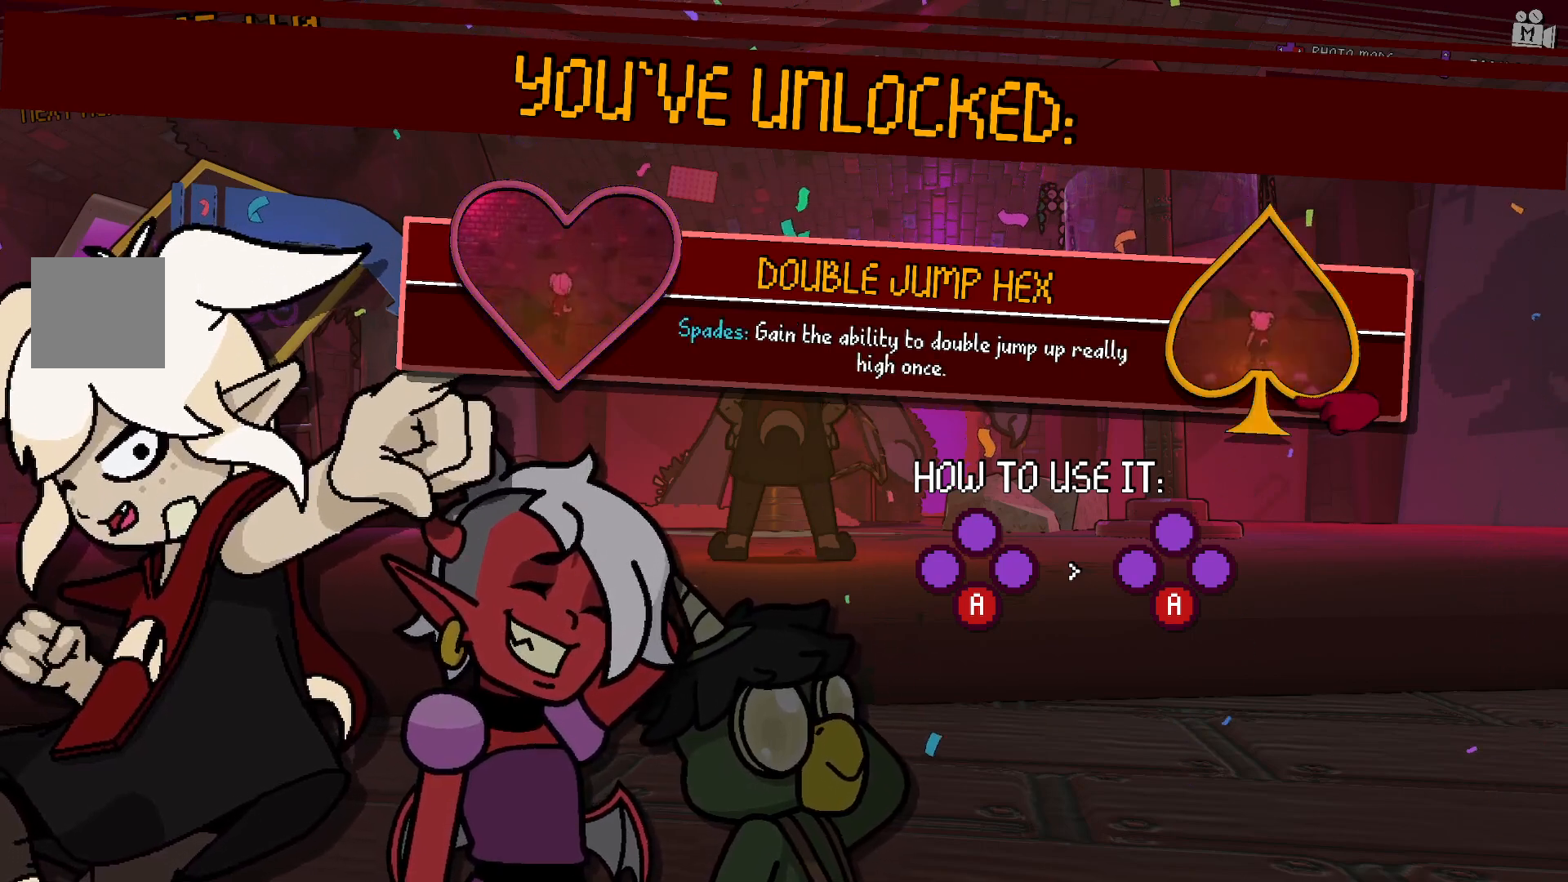
{"buttons": [], "left_stick": "center", "right_stick": "center", "events": [[17, "left_stick", "center"]]}
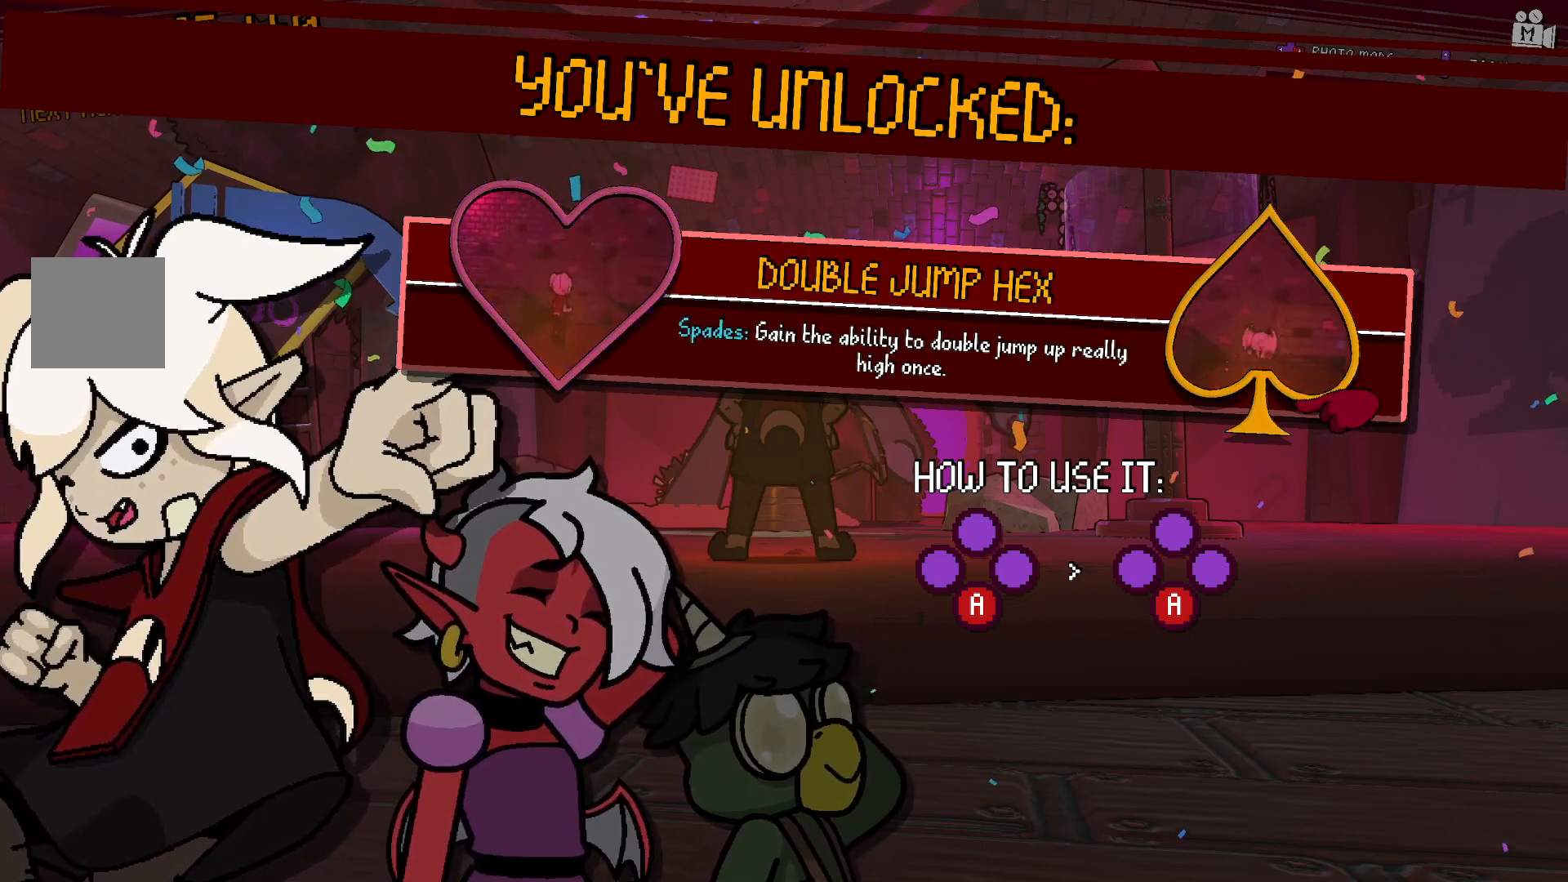
{"buttons": [], "left_stick": "center", "right_stick": "center", "events": []}
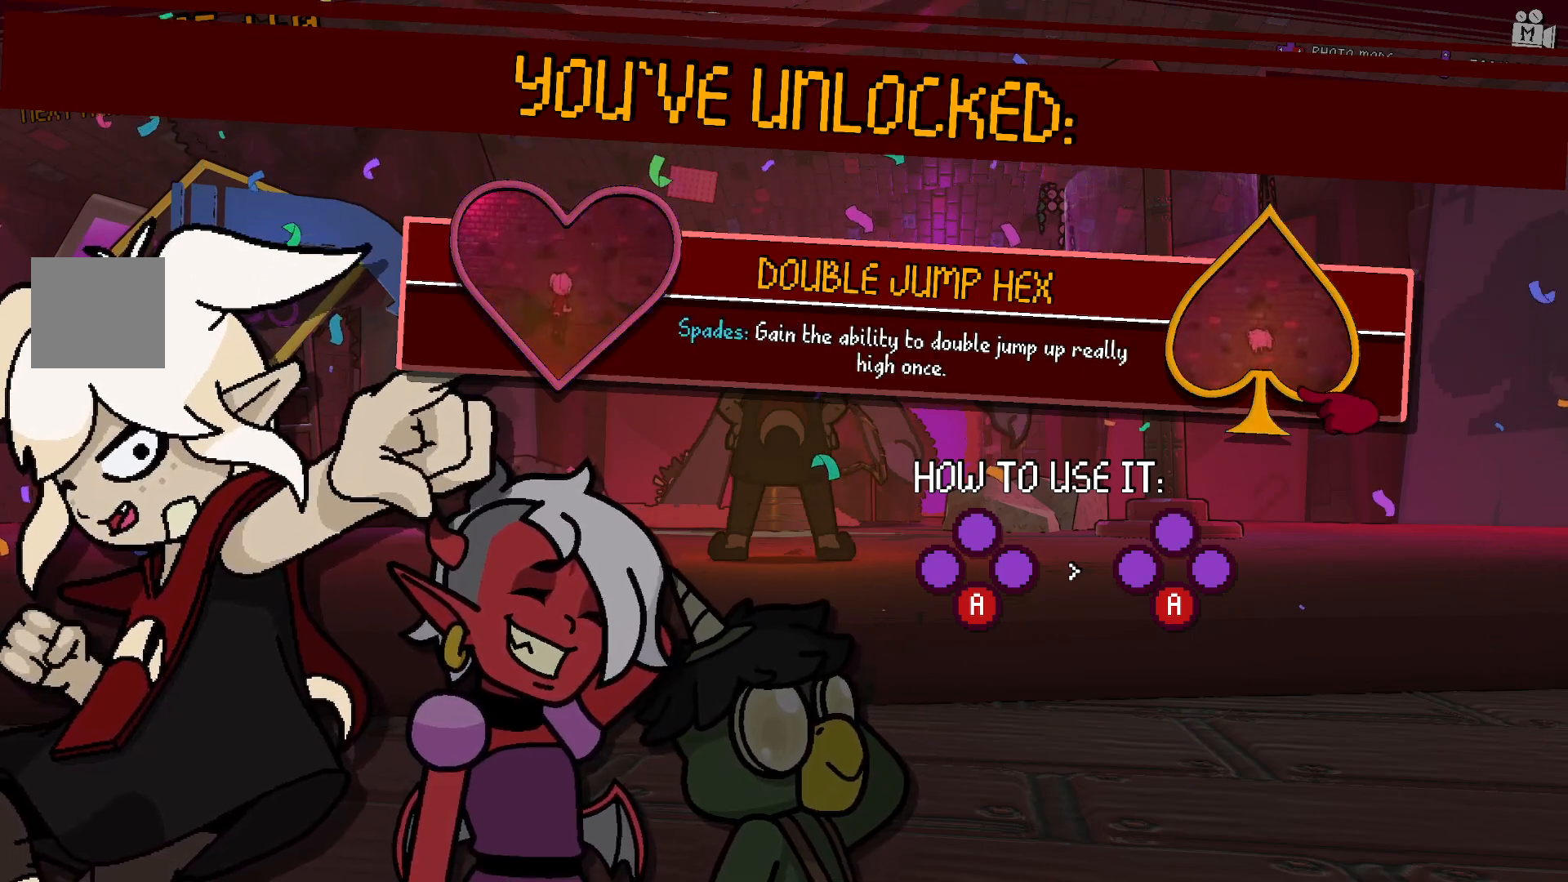
{"buttons": [], "left_stick": "center", "right_stick": "center", "events": []}
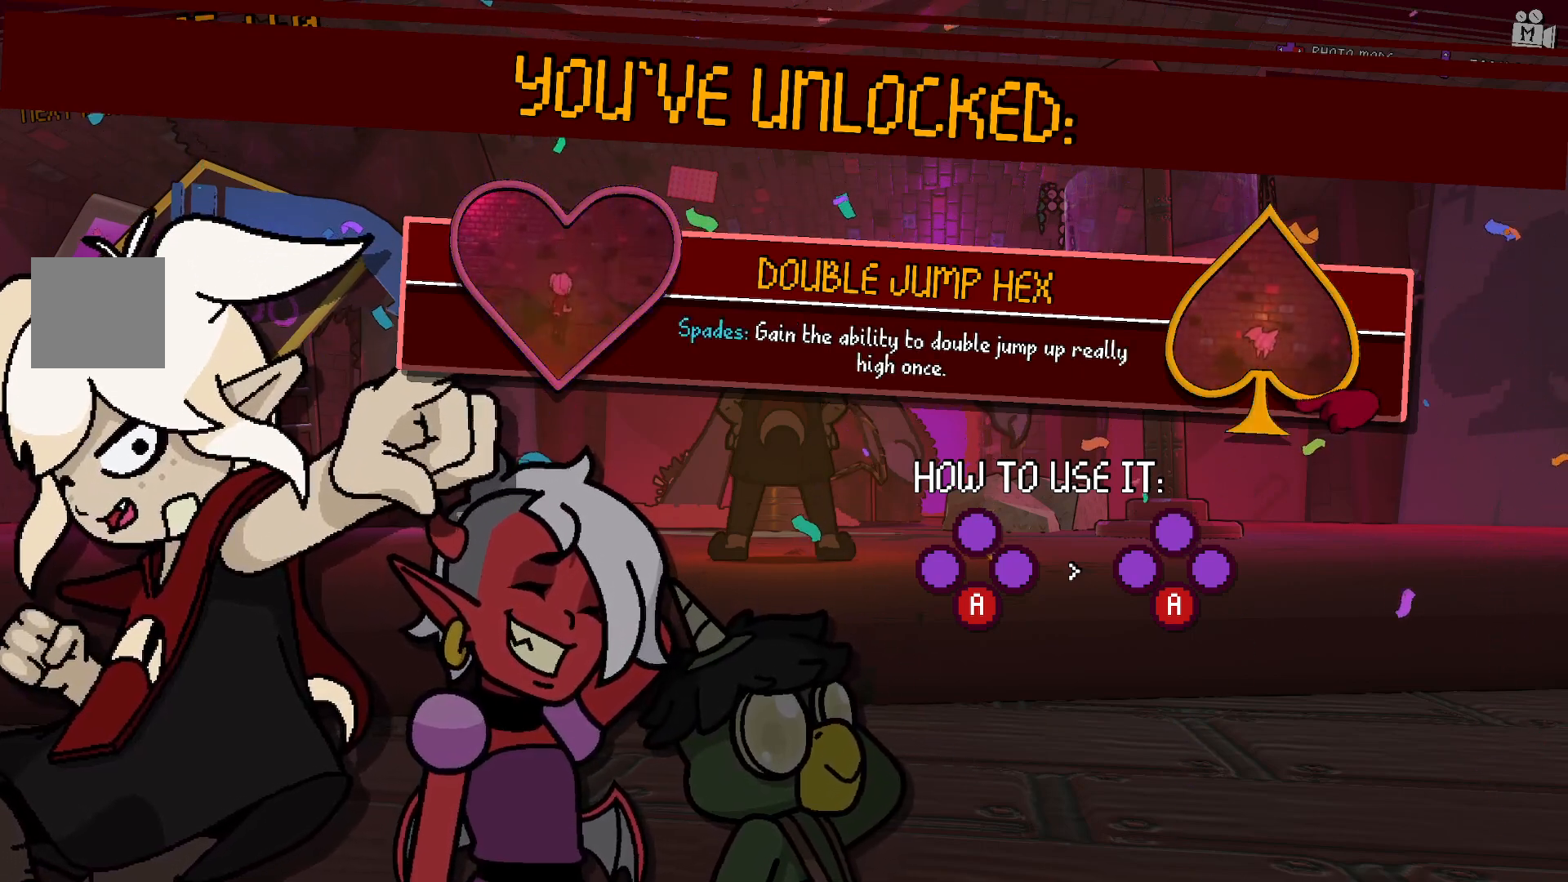
{"buttons": [], "left_stick": "center", "right_stick": "center", "events": []}
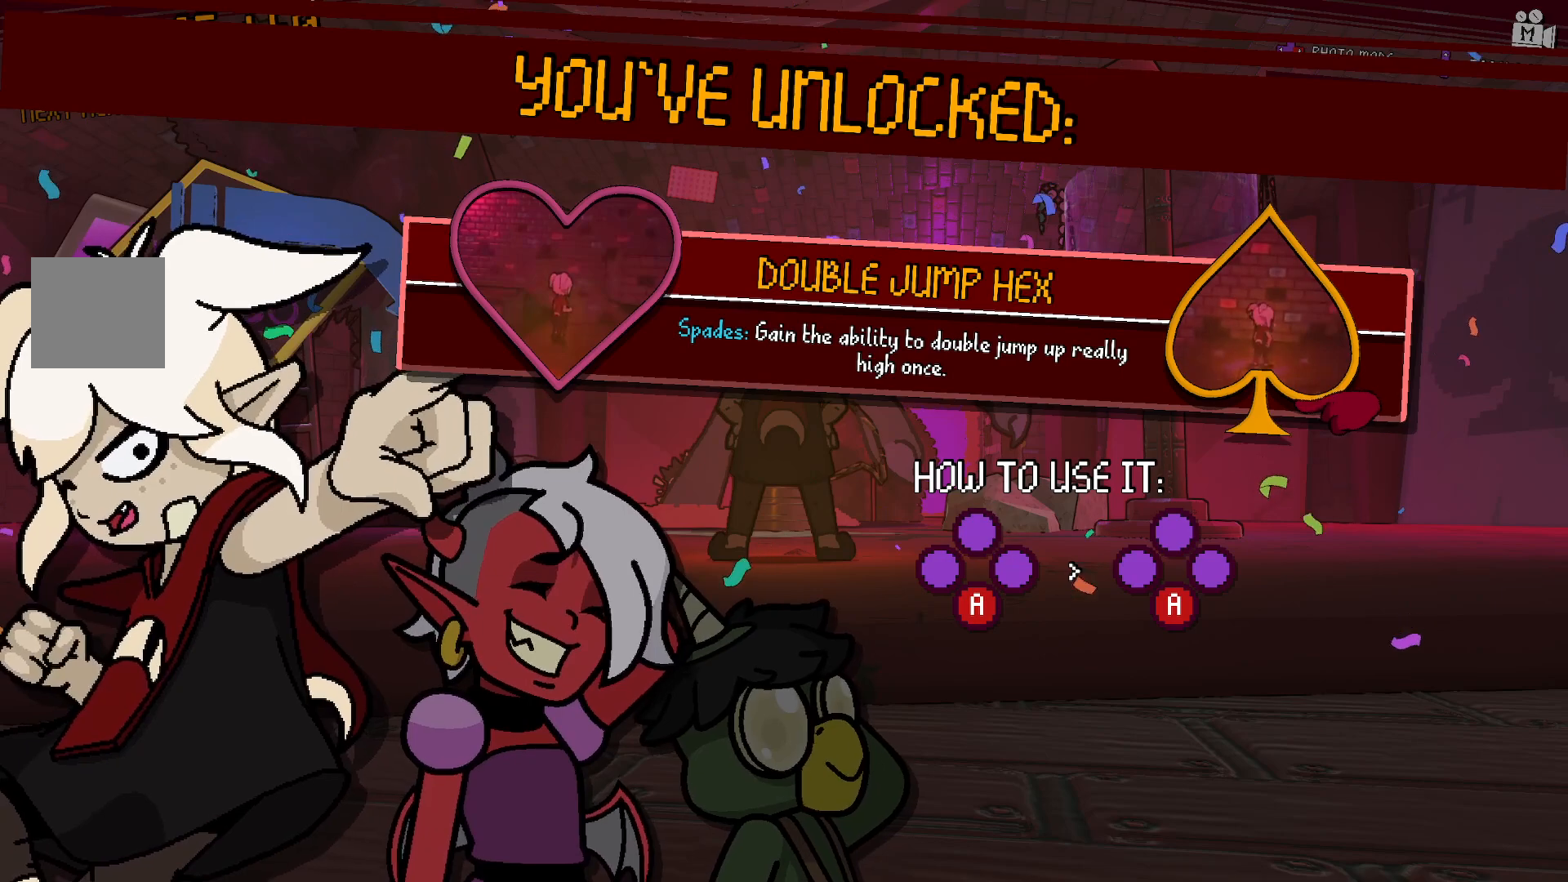
{"buttons": [], "left_stick": "center", "right_stick": "center", "events": []}
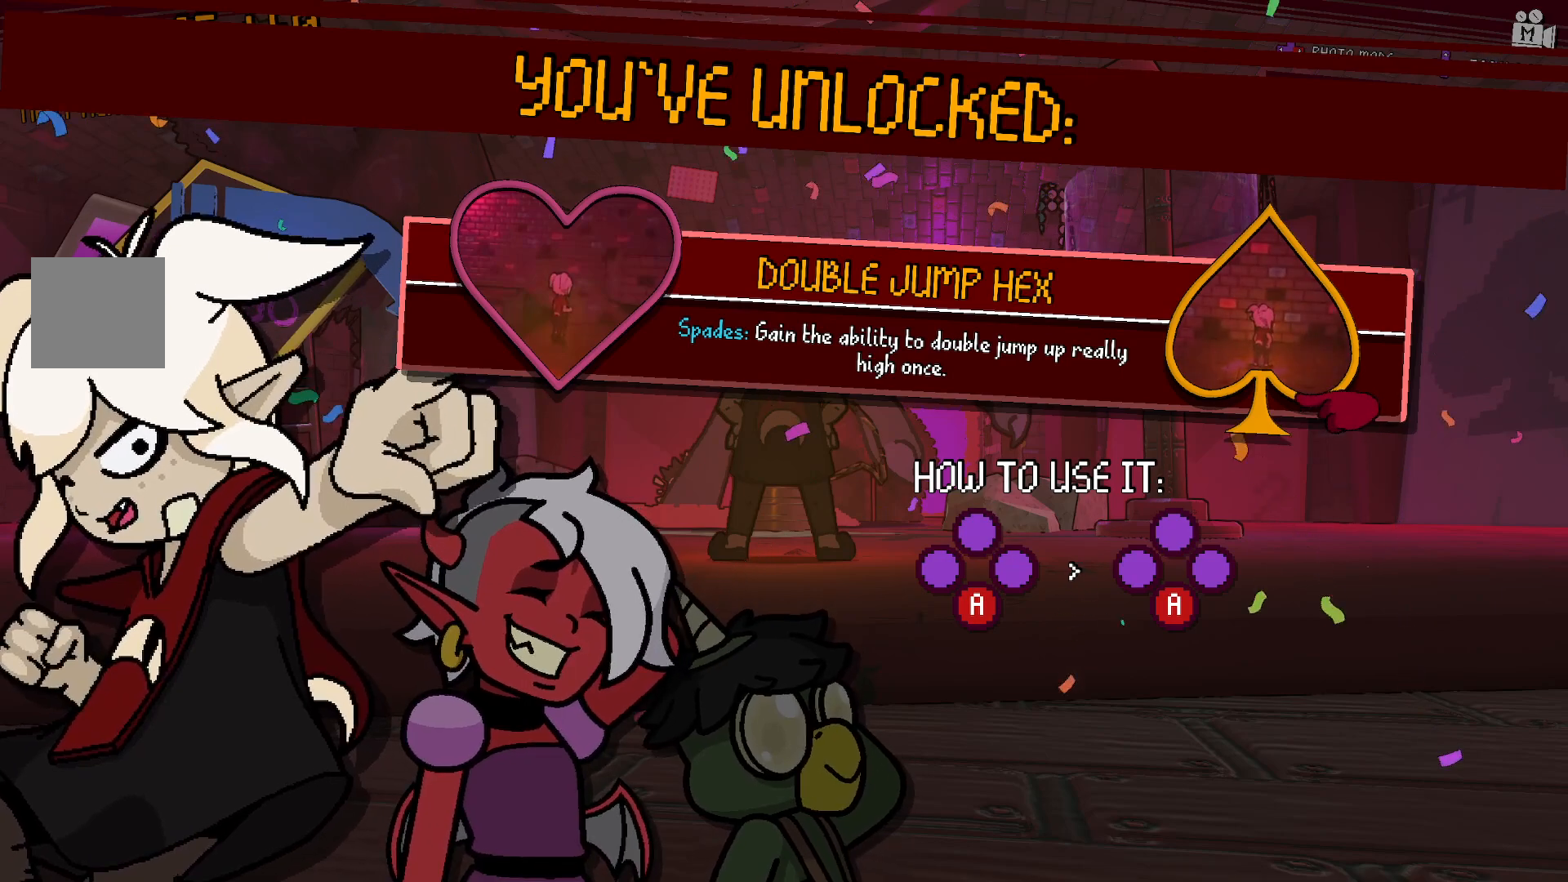
{"buttons": [], "left_stick": "center", "right_stick": "center", "events": []}
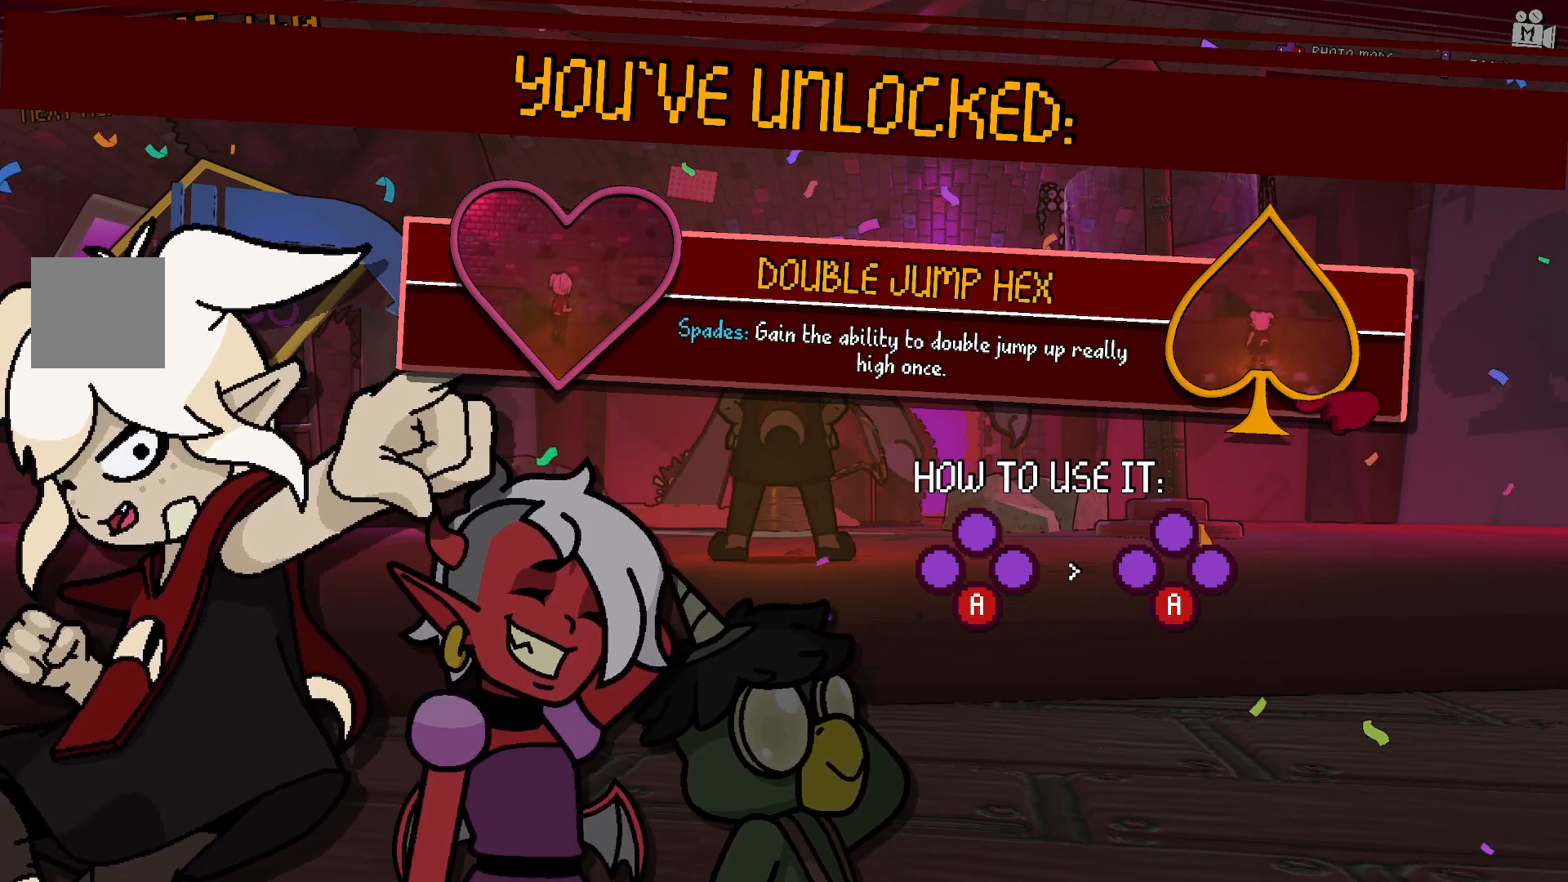
{"buttons": [], "left_stick": "center", "right_stick": "center", "events": []}
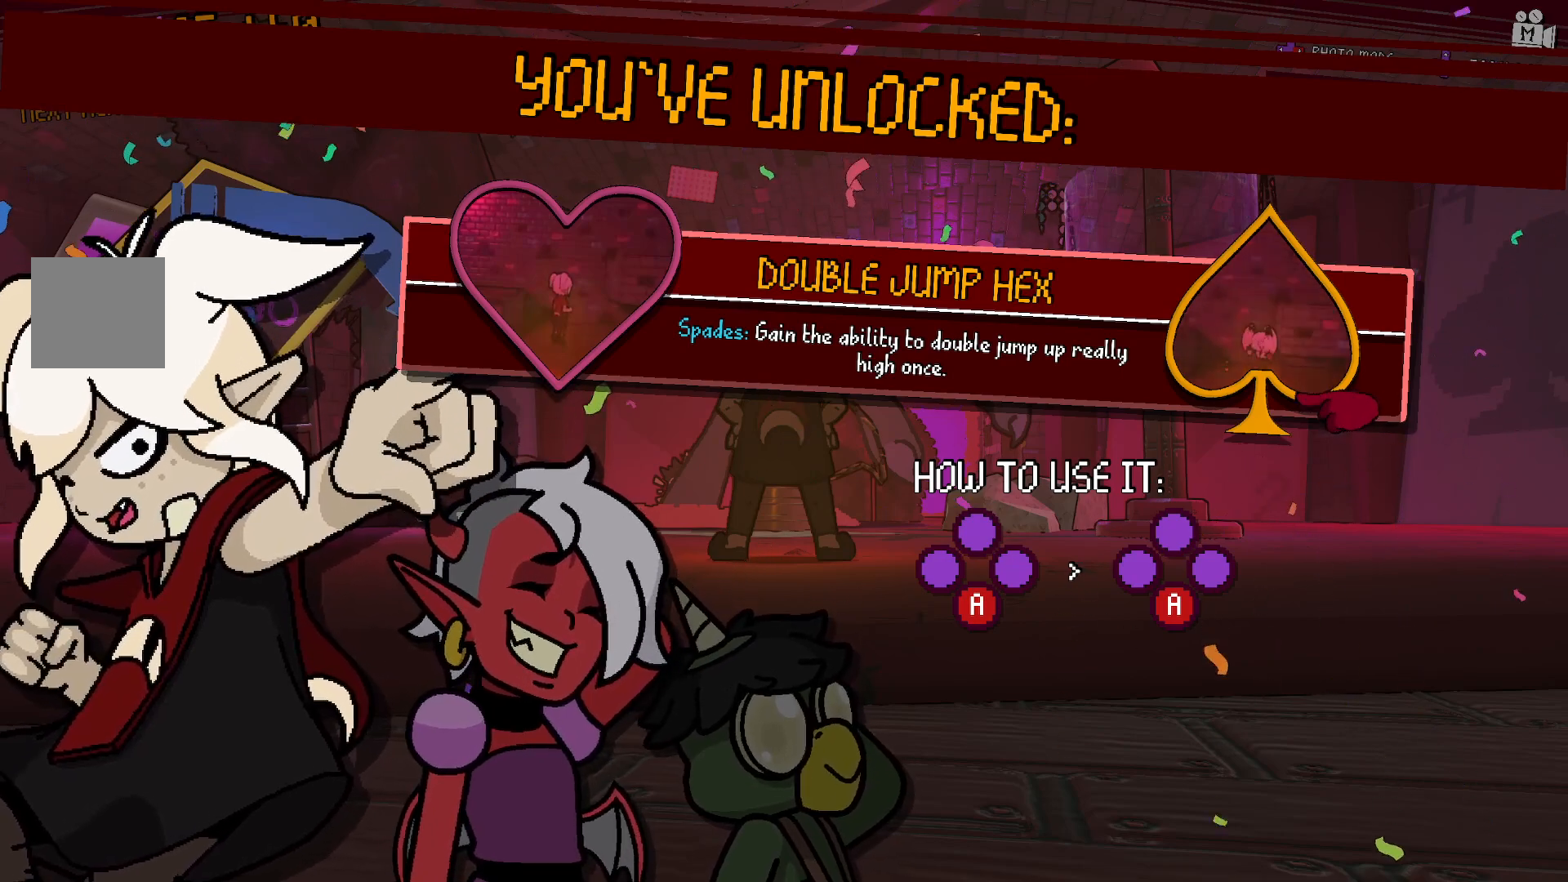
{"buttons": [], "left_stick": "center", "right_stick": "center", "events": []}
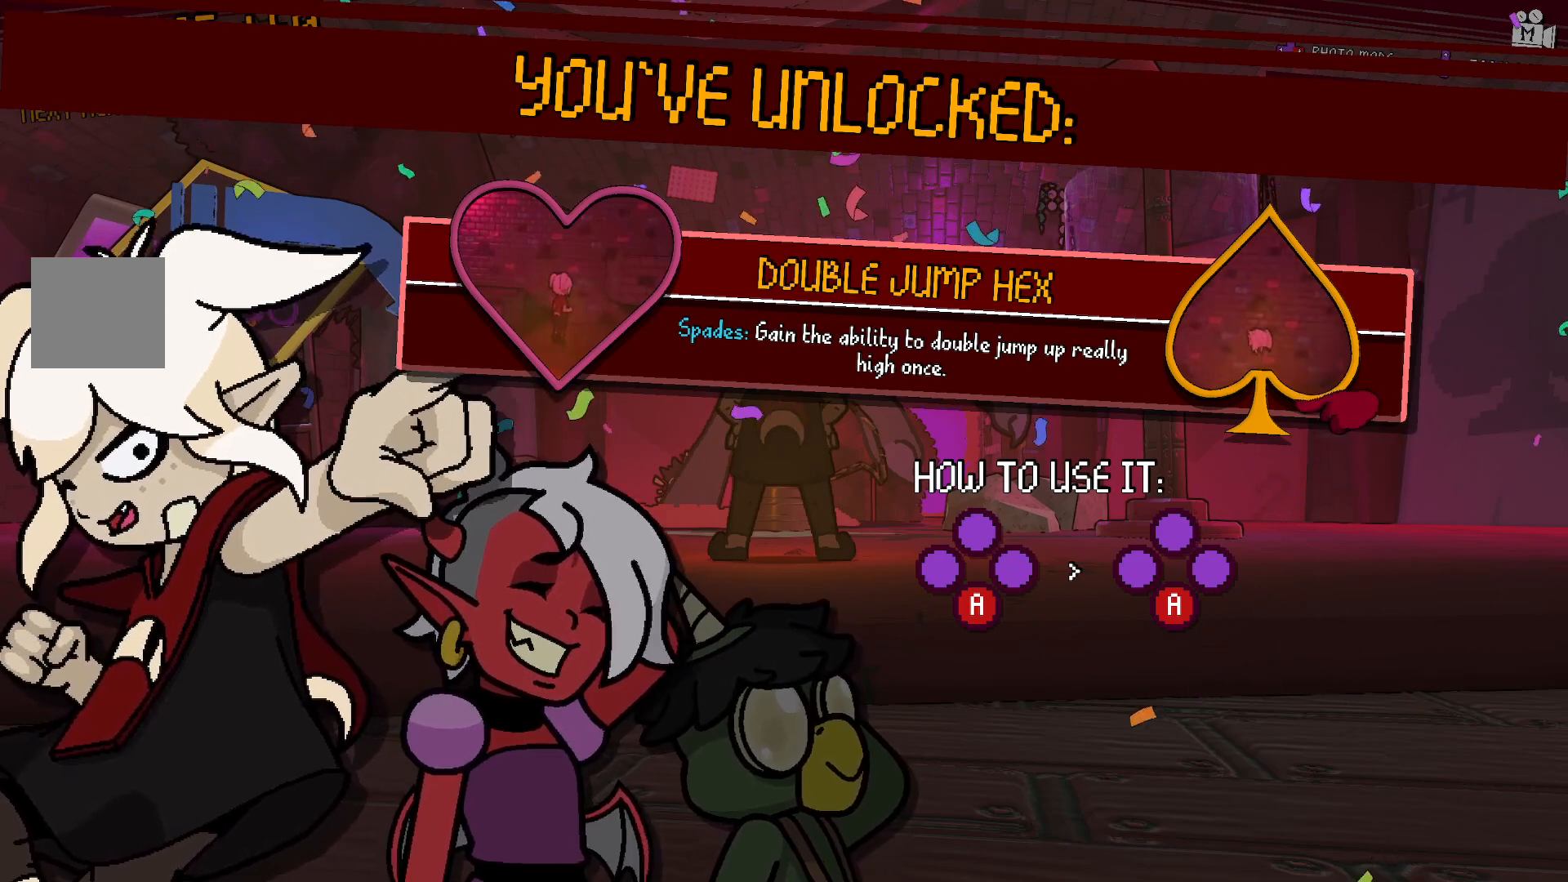
{"buttons": [], "left_stick": "center", "right_stick": "center", "events": []}
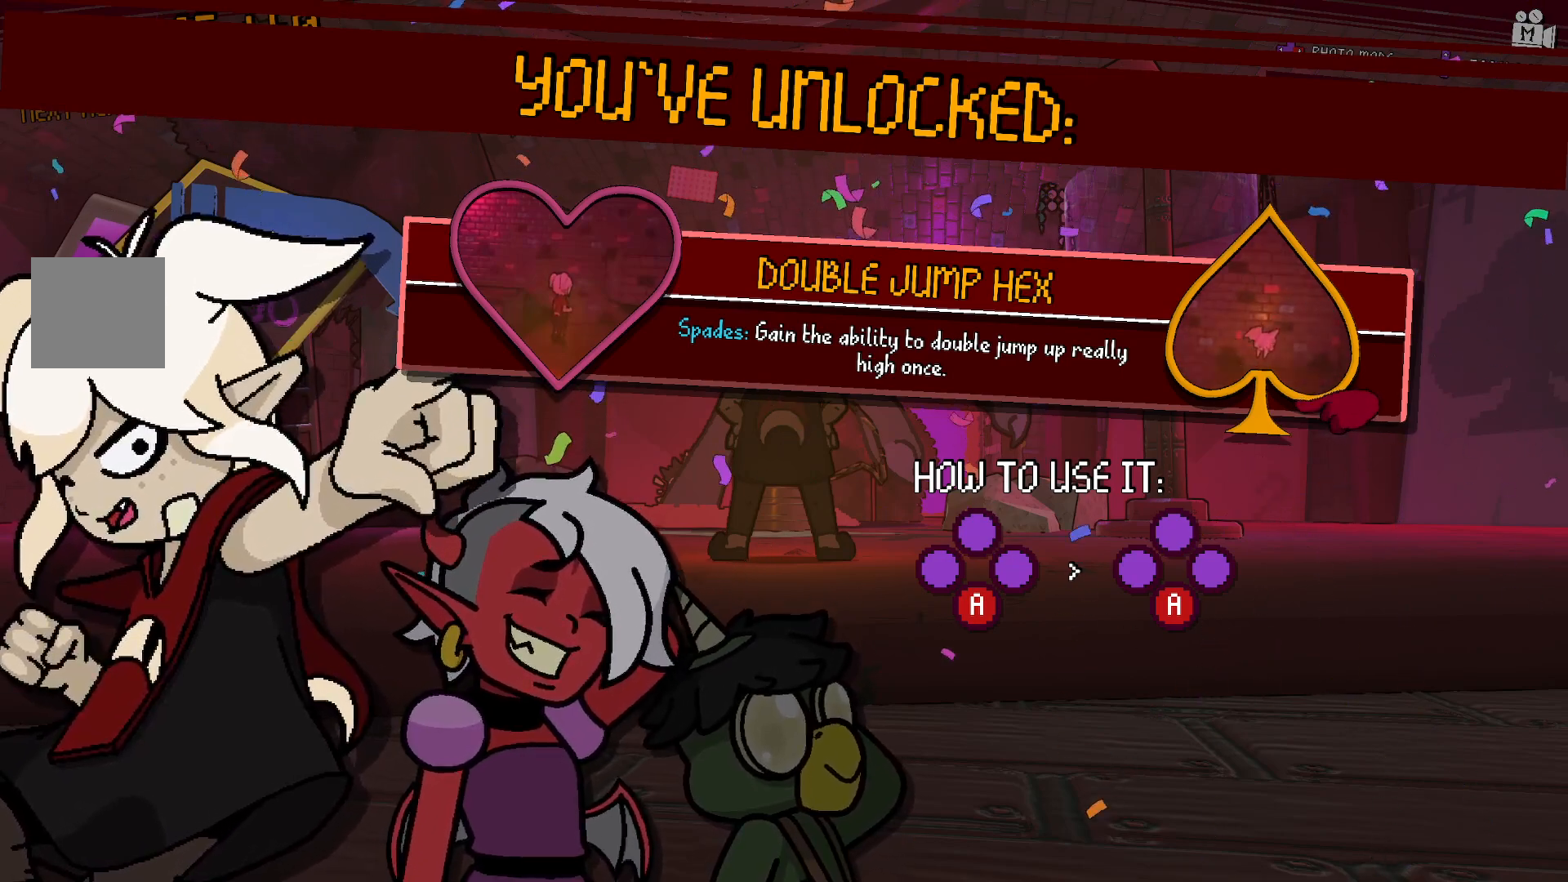
{"buttons": [], "left_stick": "center", "right_stick": "center", "events": []}
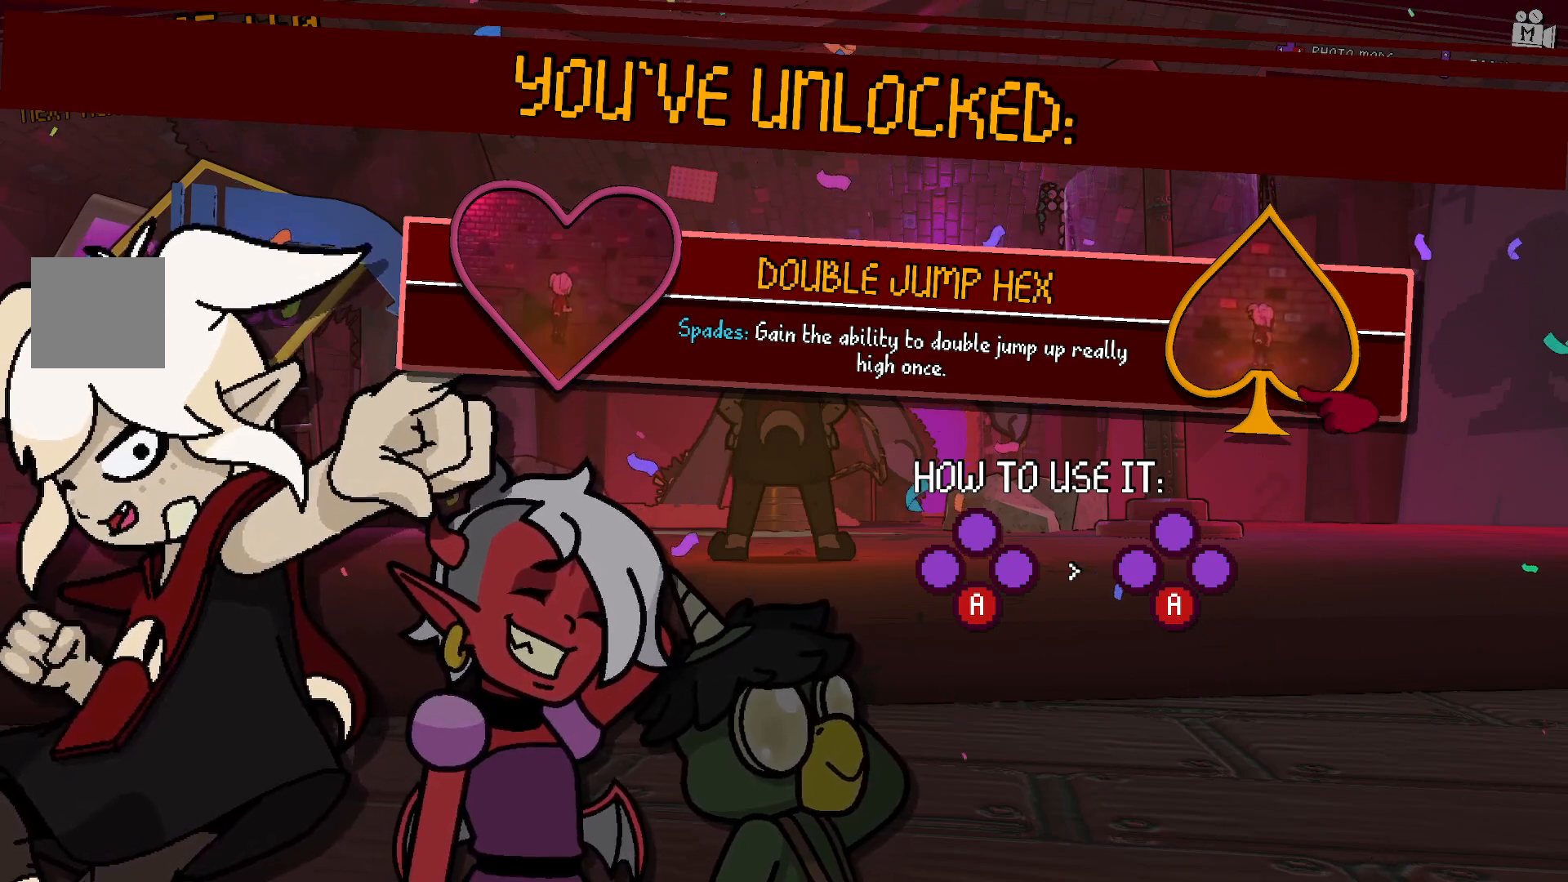
{"buttons": [], "left_stick": "center", "right_stick": "center", "events": []}
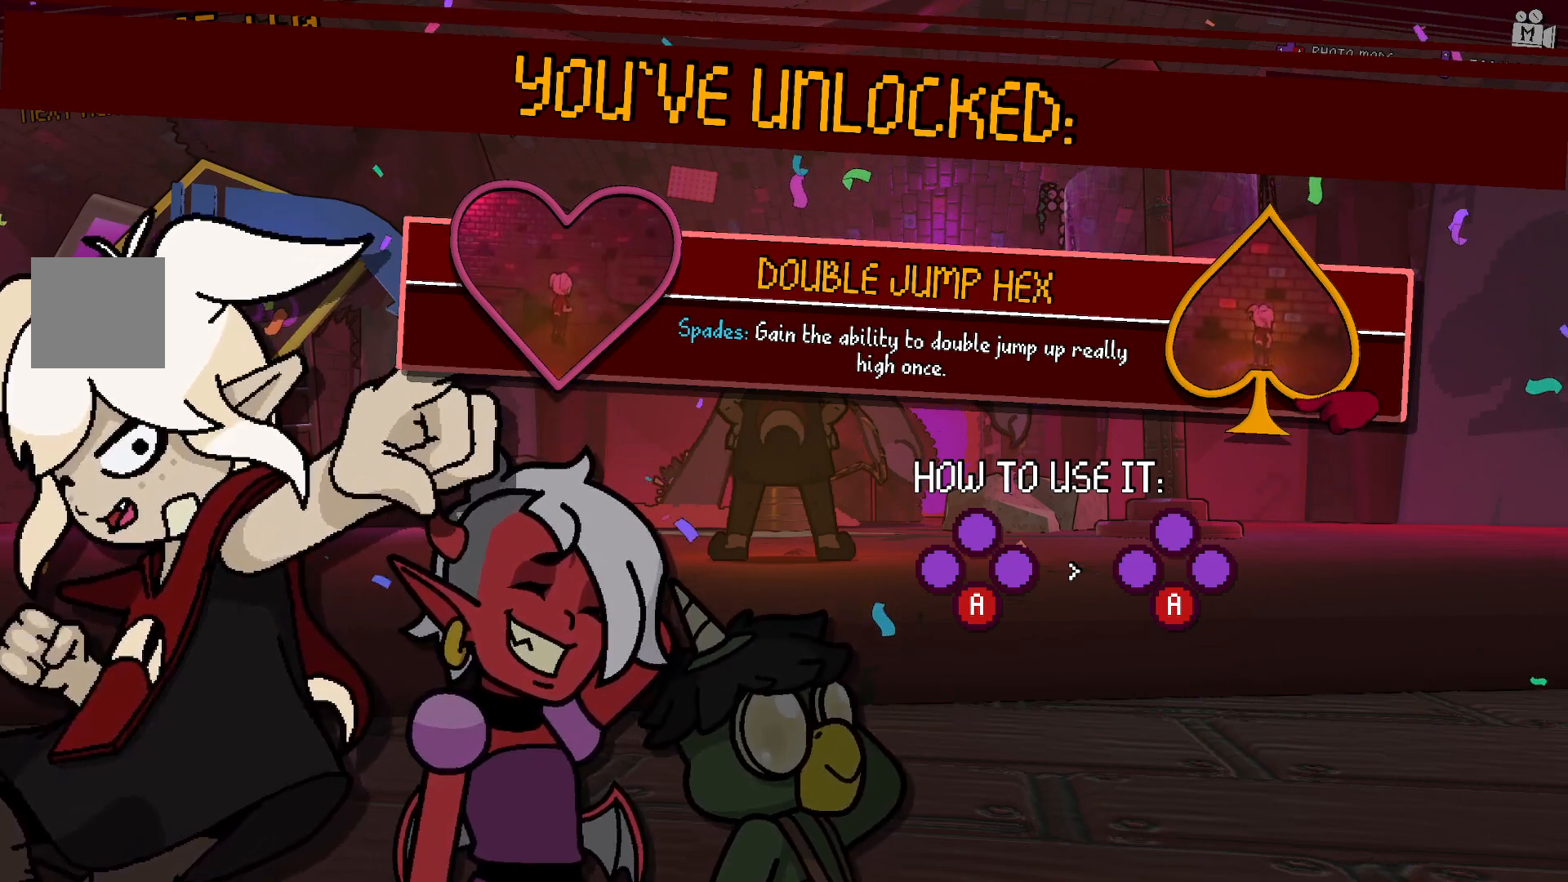
{"buttons": [], "left_stick": "left", "right_stick": "center", "events": [[367, "left_stick", "left"]]}
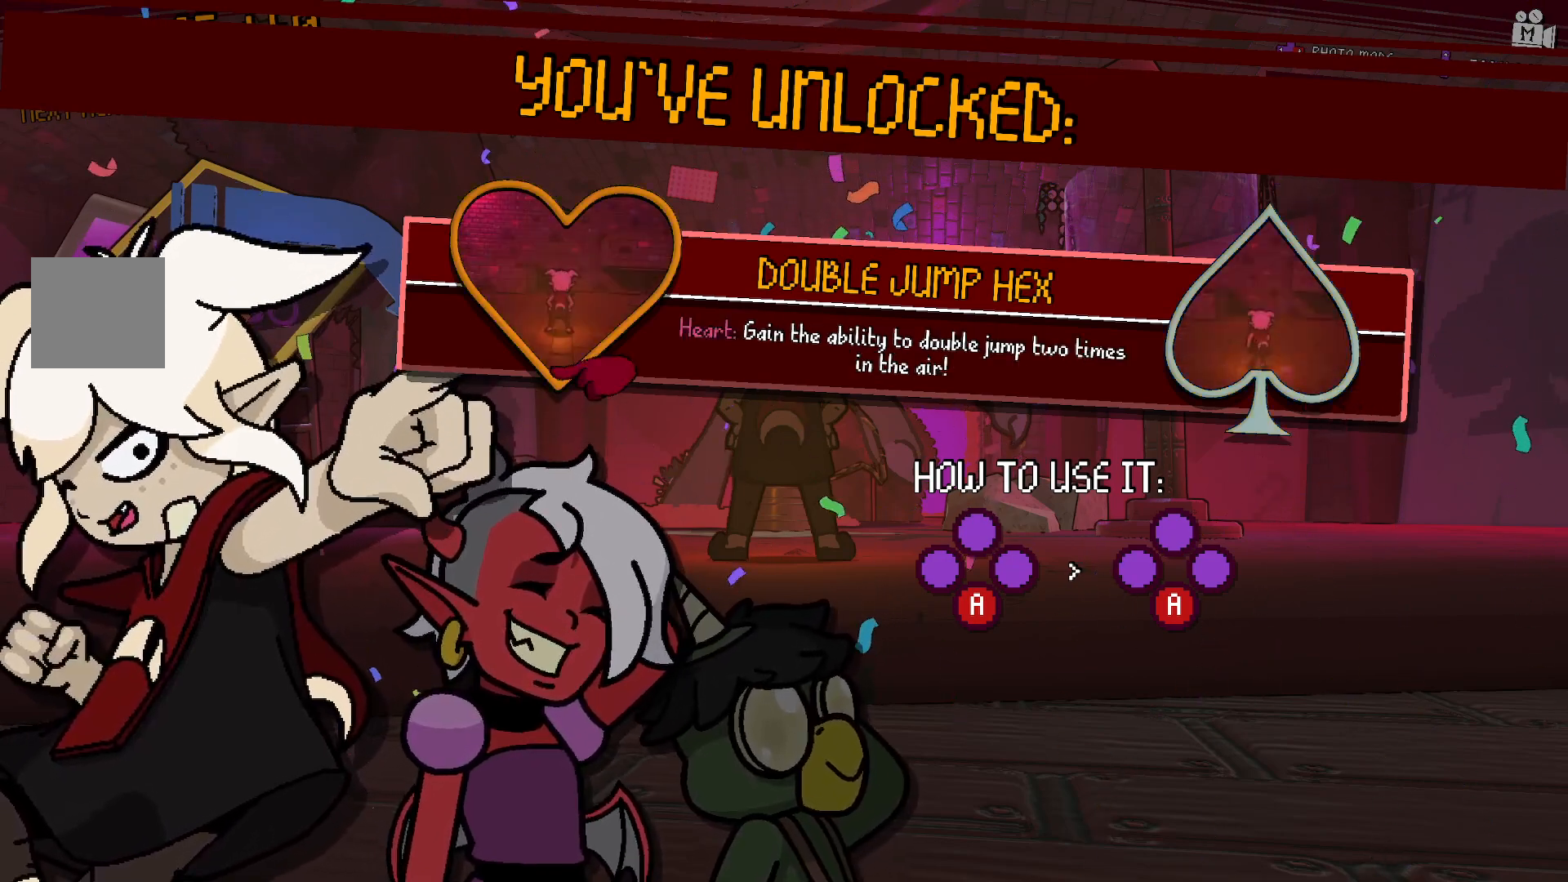
{"buttons": [], "left_stick": "center", "right_stick": "center", "events": [[33, "left_stick", "center"]]}
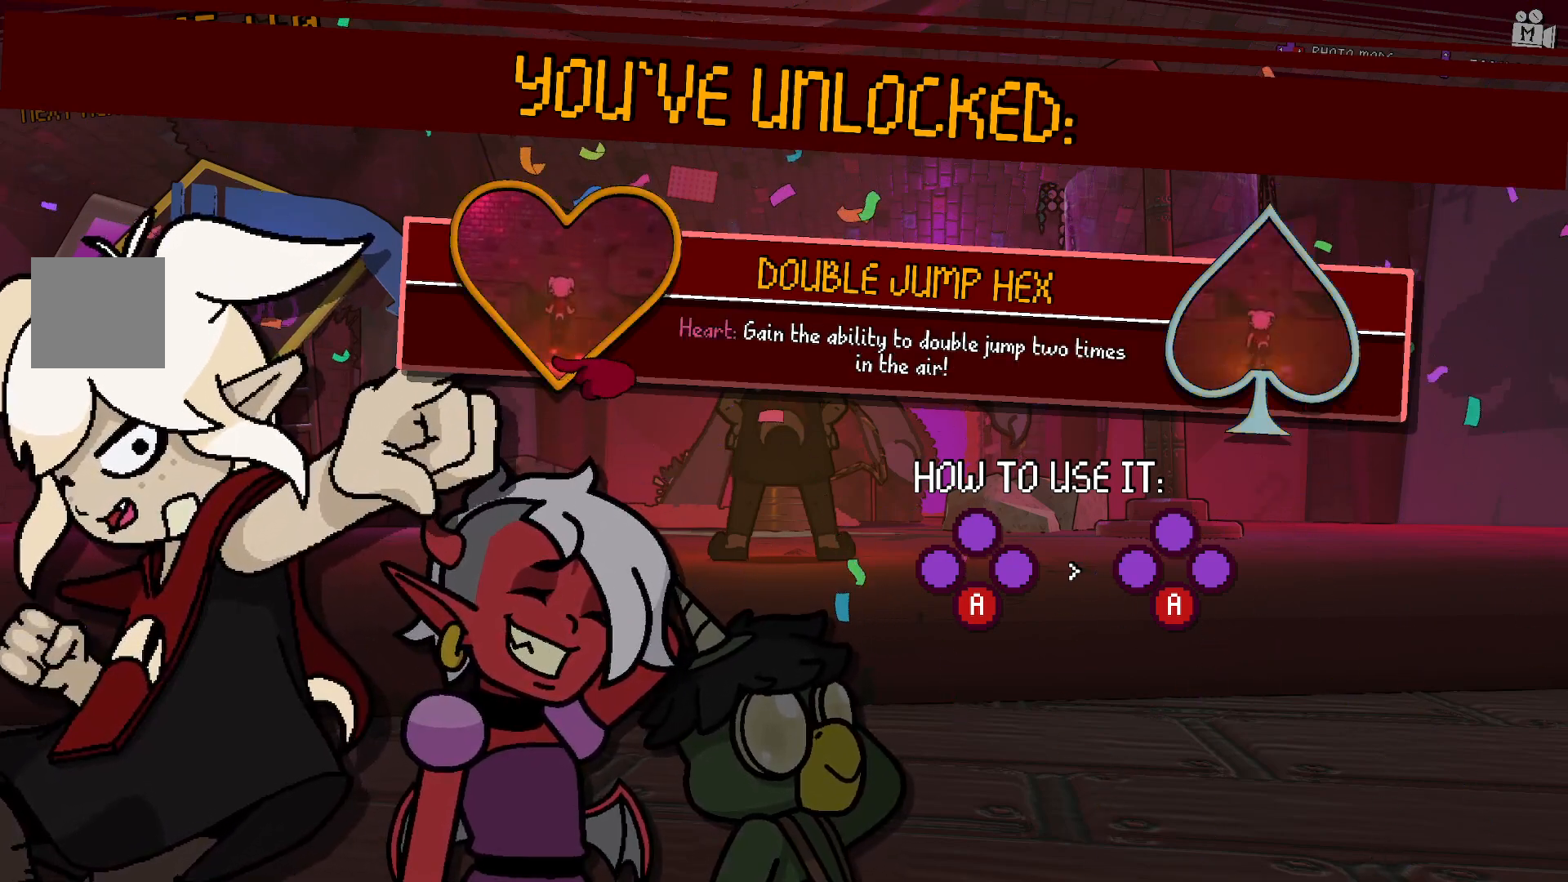
{"buttons": [], "left_stick": "center", "right_stick": "center", "events": []}
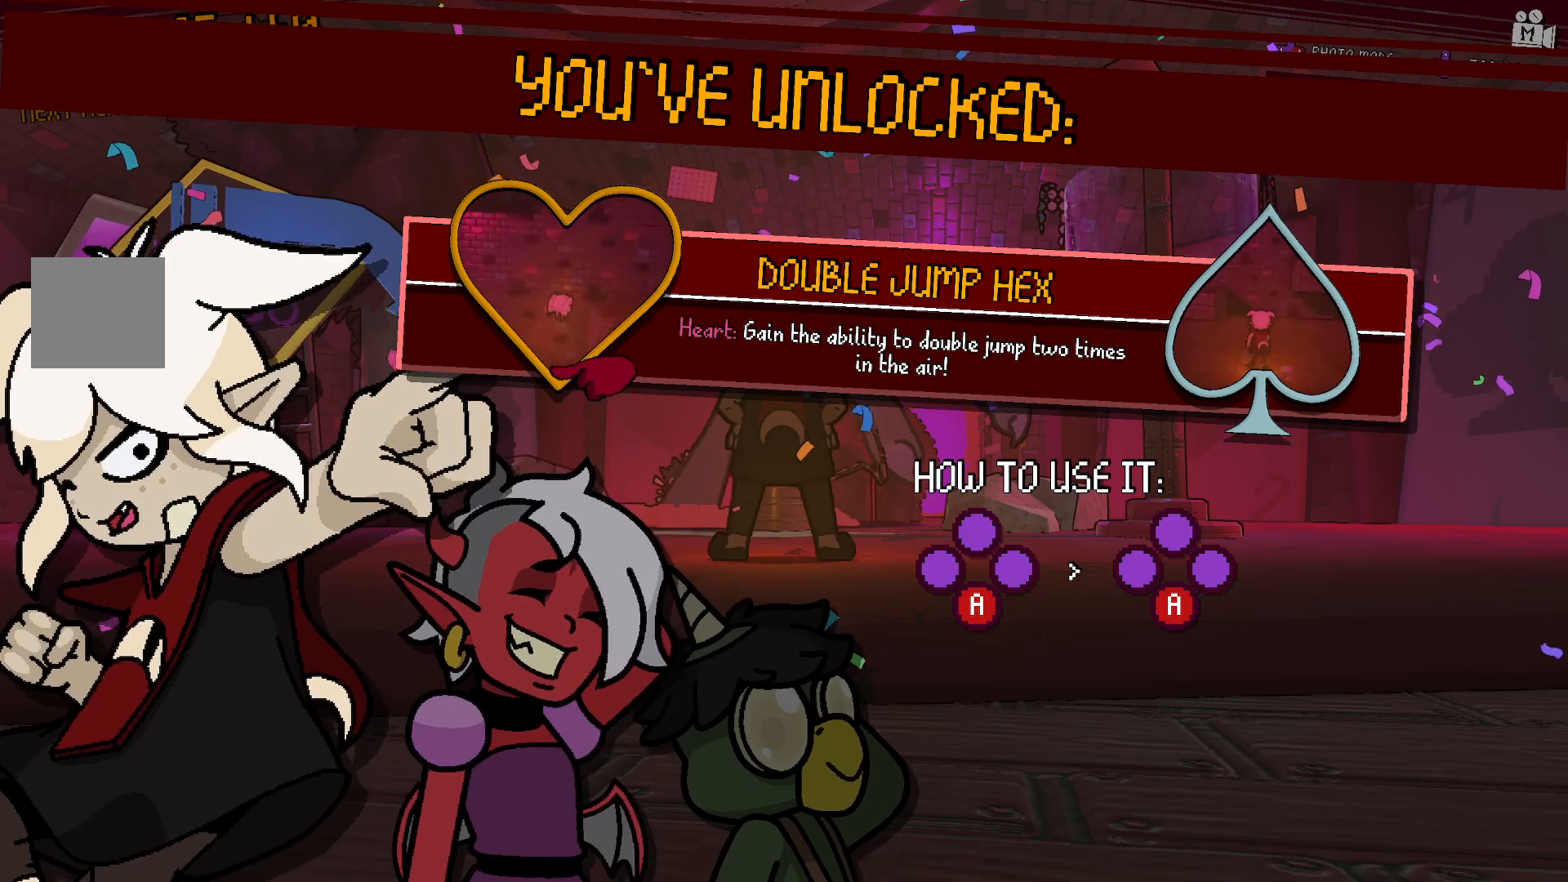
{"buttons": [], "left_stick": "center", "right_stick": "center", "events": [[67, "A", "down"], [183, "A", "up"]]}
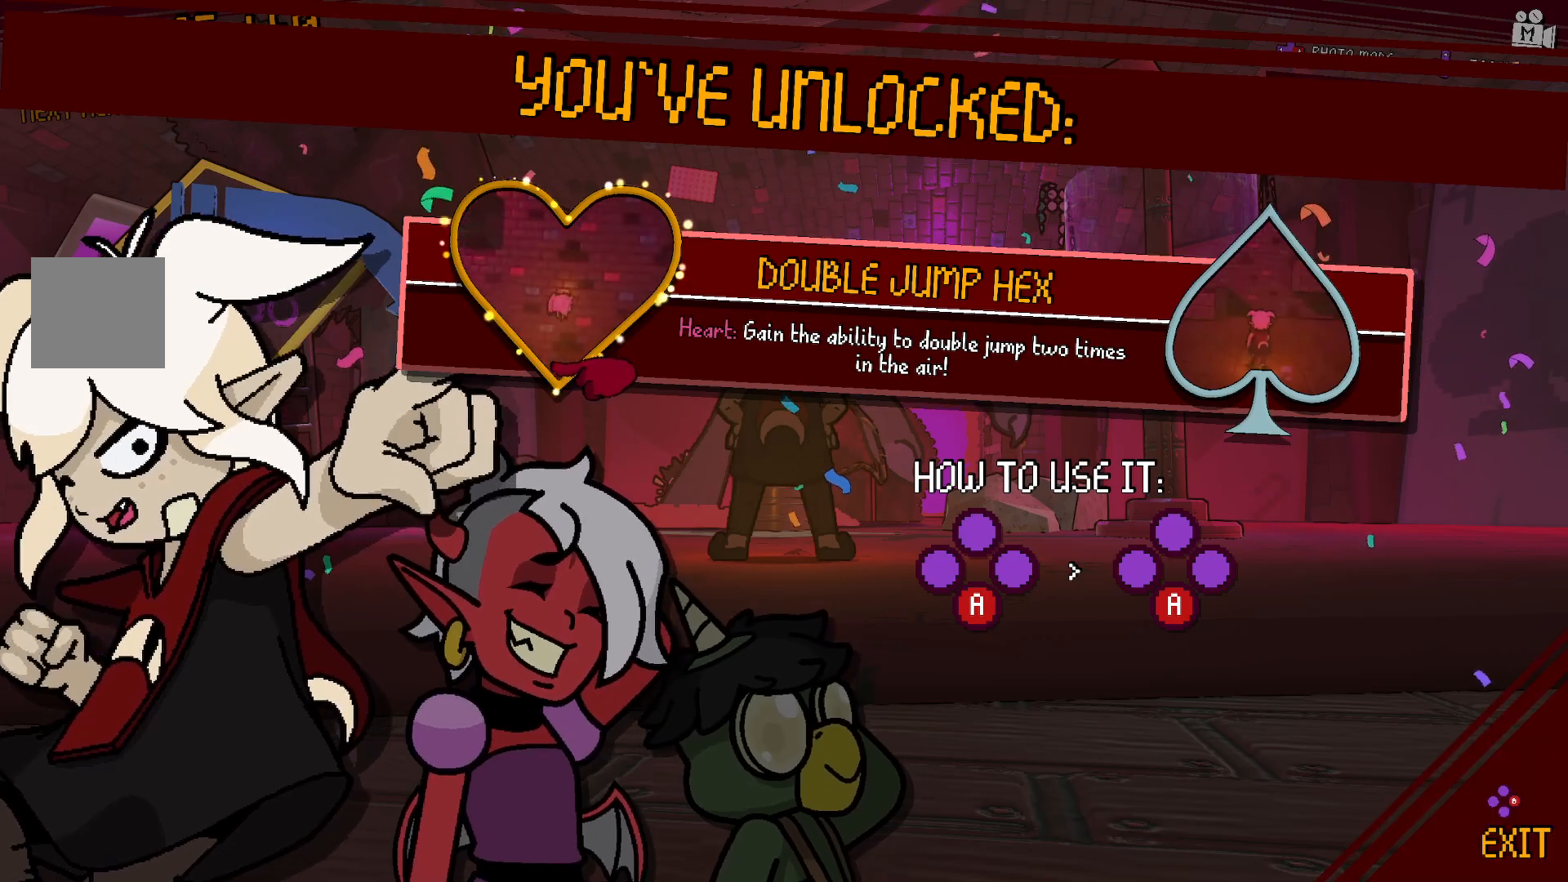
{"buttons": [], "left_stick": "center", "right_stick": "center", "events": []}
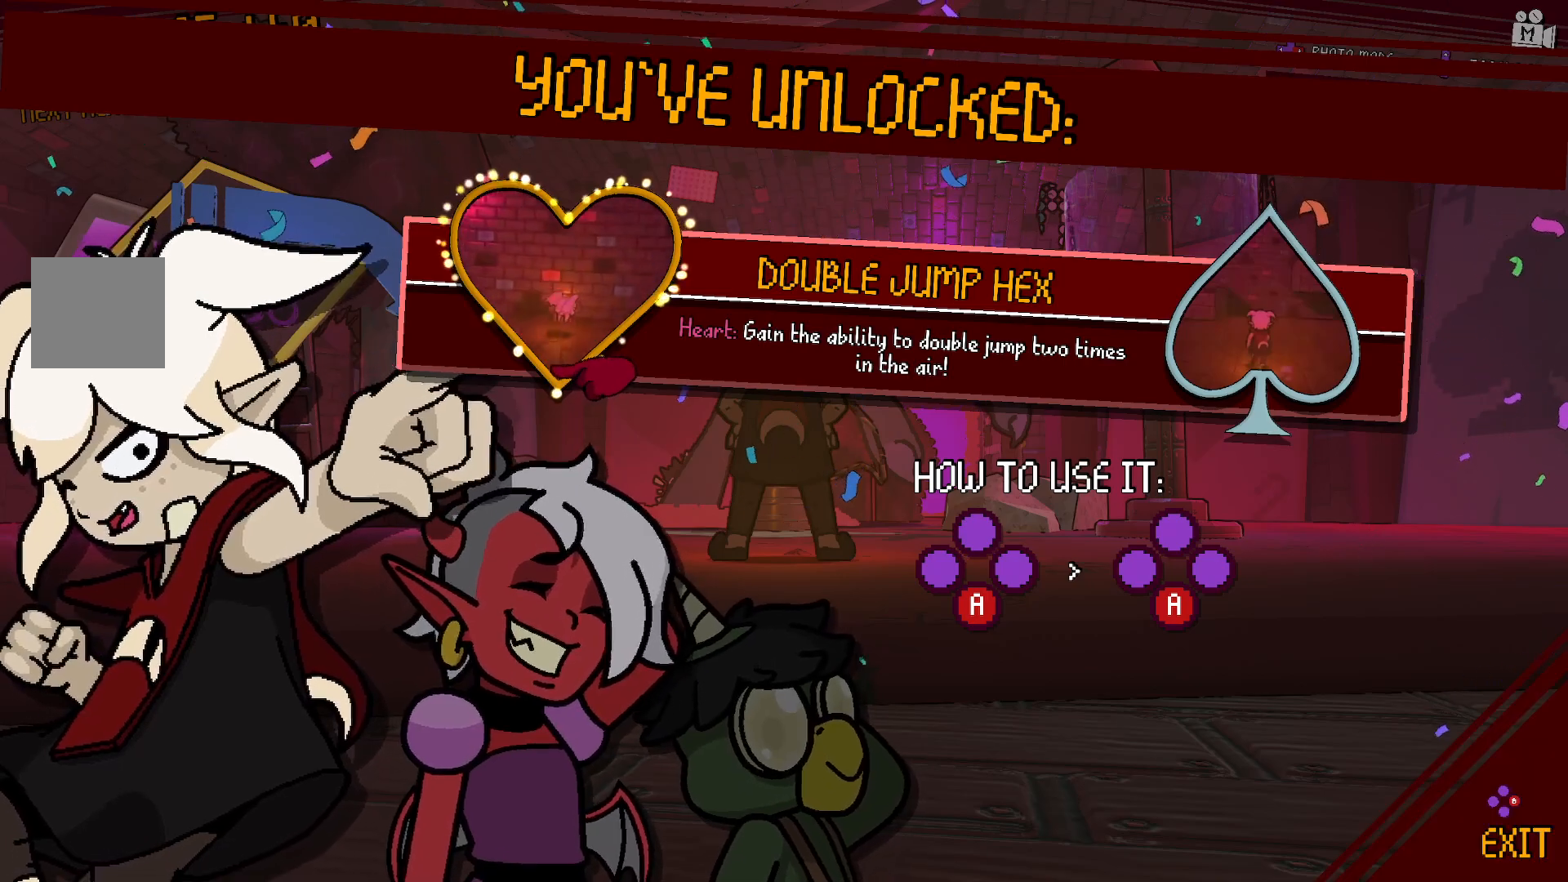
{"buttons": [], "left_stick": "center", "right_stick": "center", "events": []}
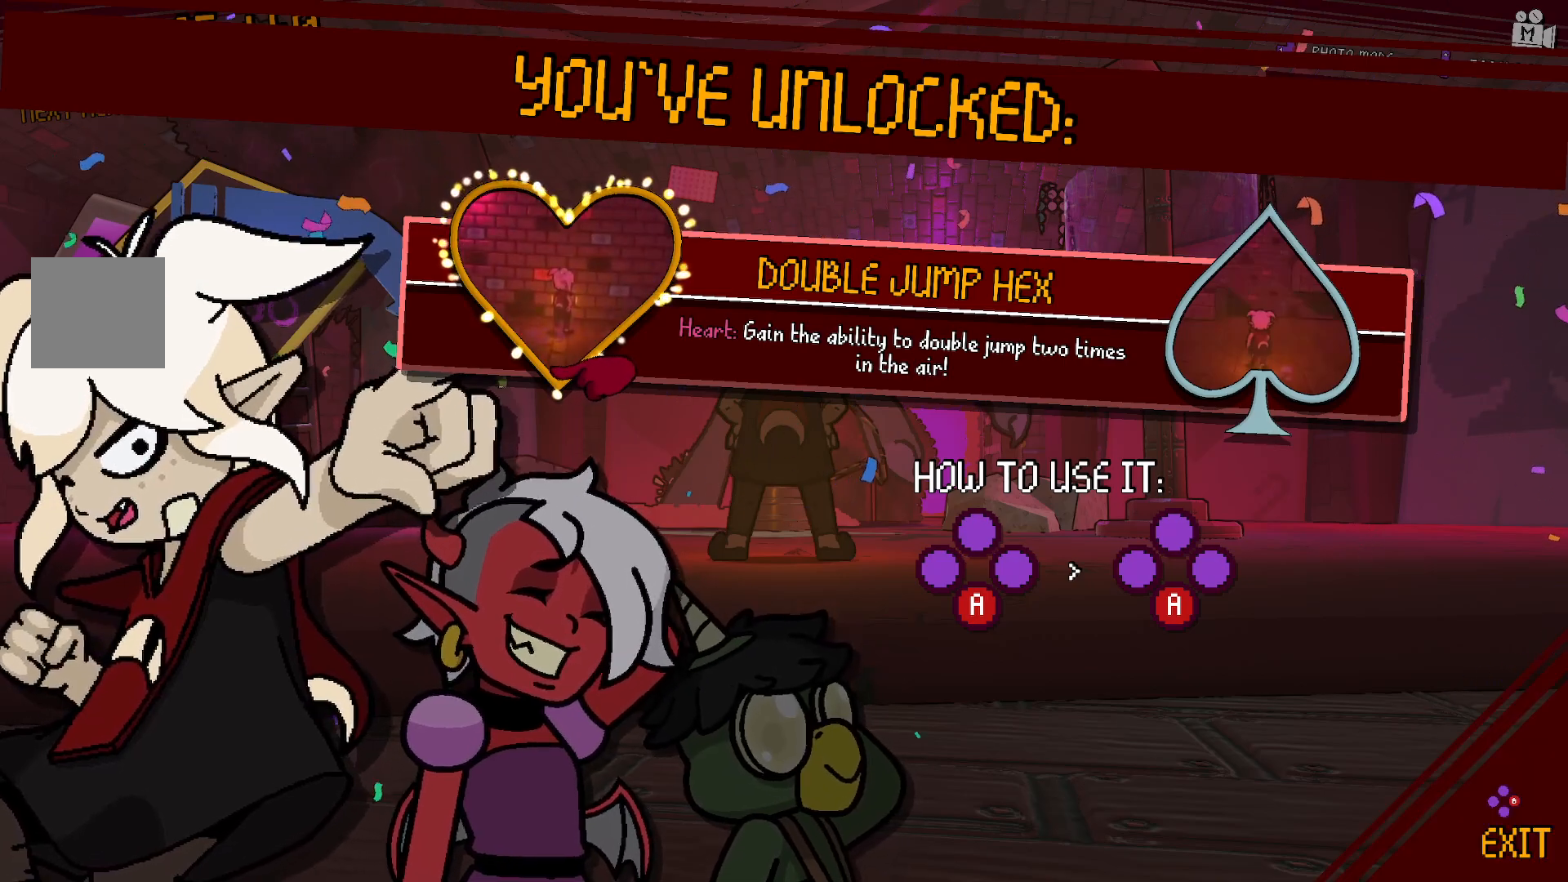
{"buttons": [], "left_stick": "center", "right_stick": "center", "events": [[350, "A", "down"], [450, "A", "up"]]}
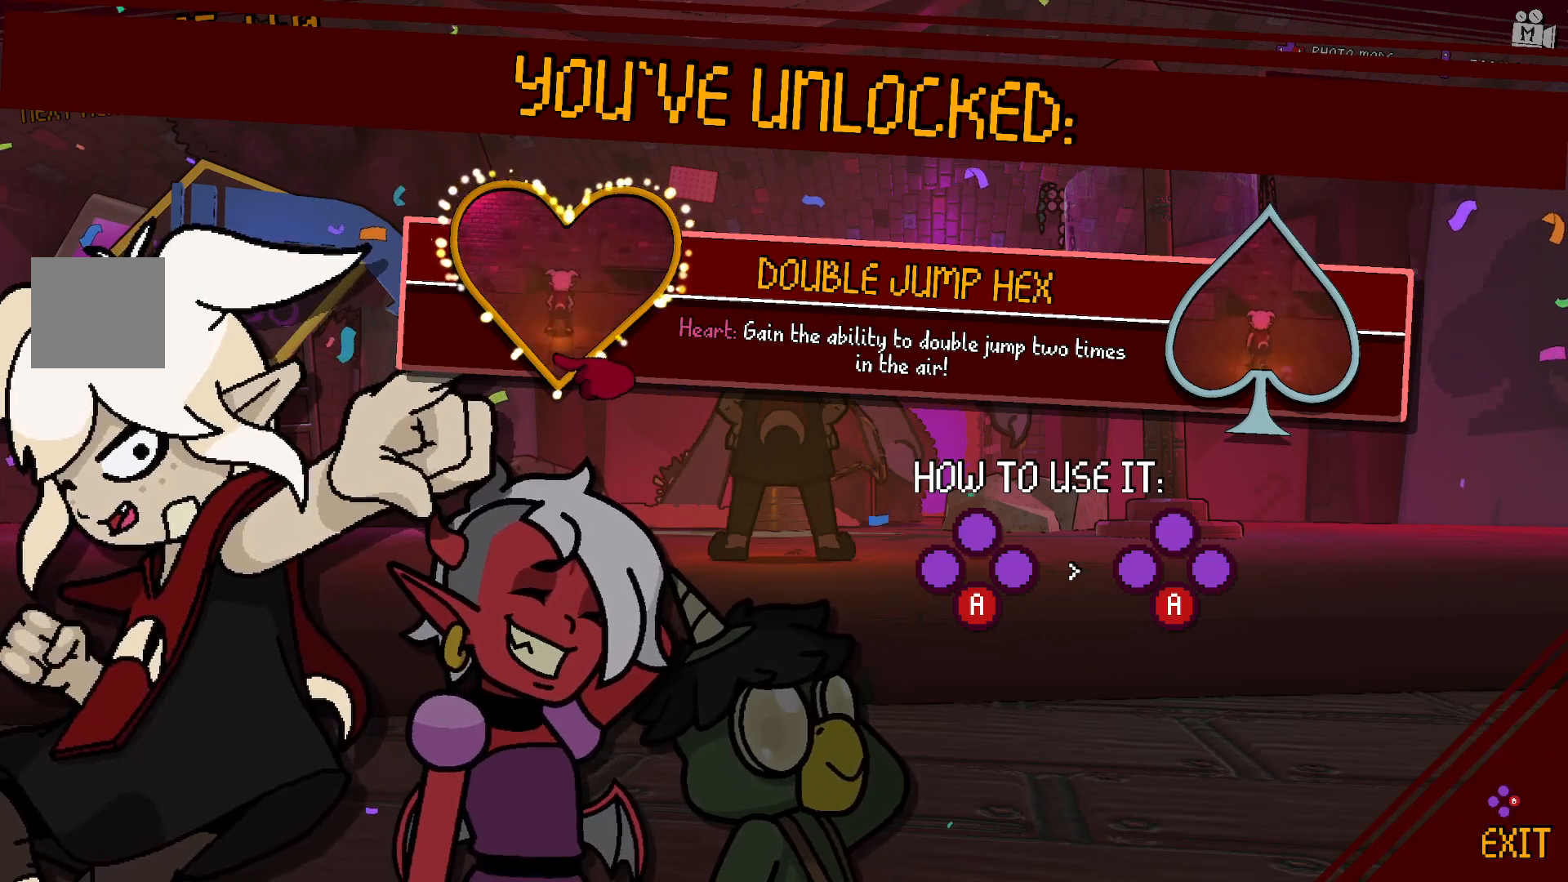
{"buttons": [], "left_stick": "center", "right_stick": "center", "events": []}
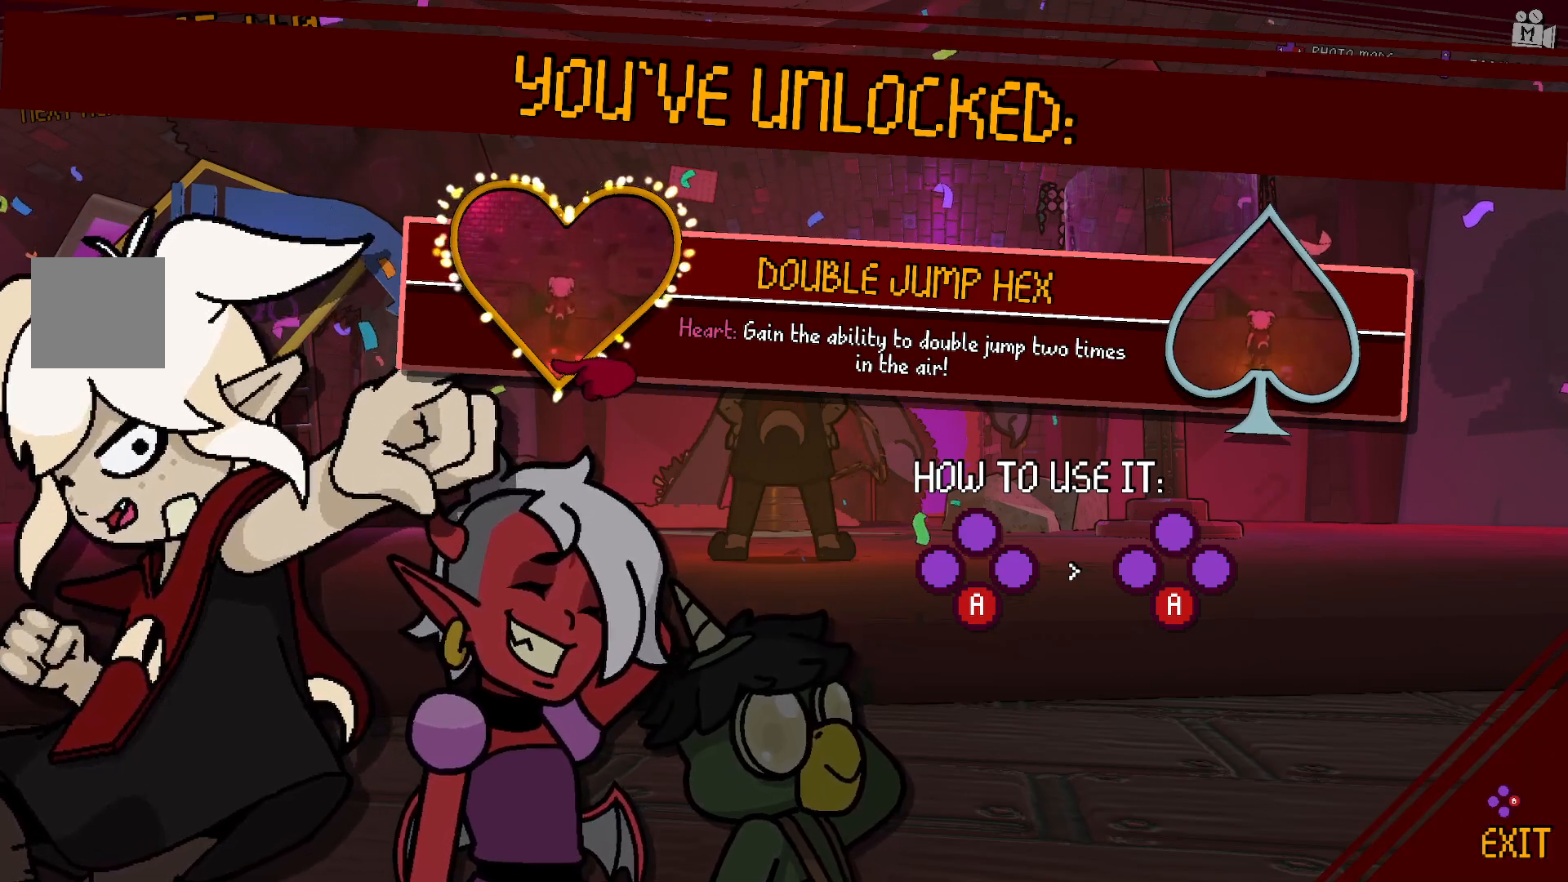
{"buttons": [], "left_stick": "center", "right_stick": "center", "events": [[233, "left_stick", "right"], [400, "left_stick", "center"]]}
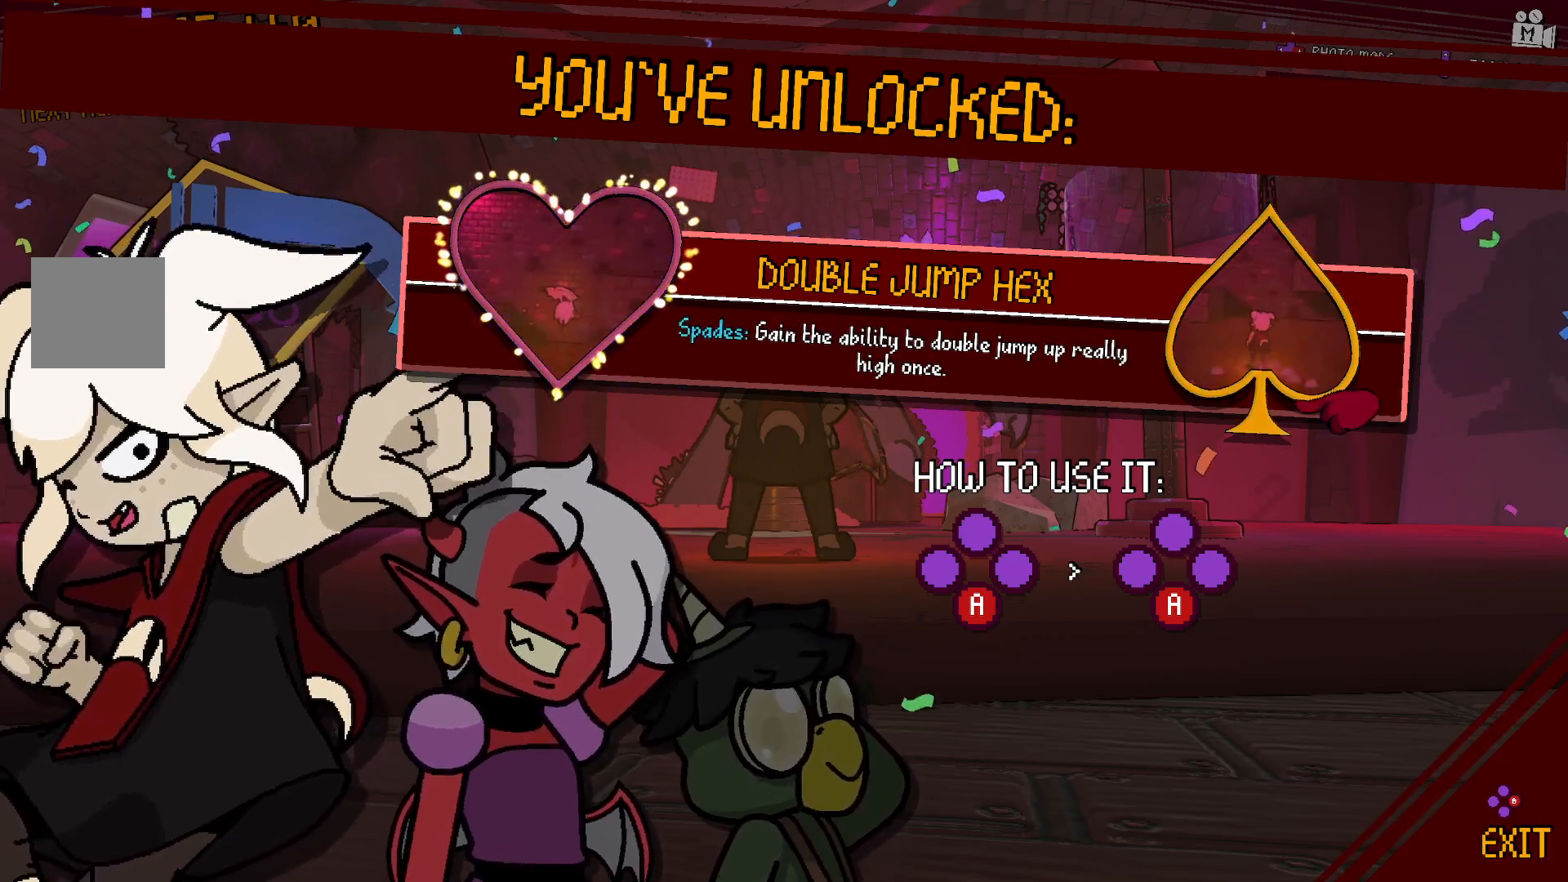
{"buttons": [], "left_stick": "center", "right_stick": "center", "events": [[150, "left_stick", "left"], [350, "left_stick", "center"]]}
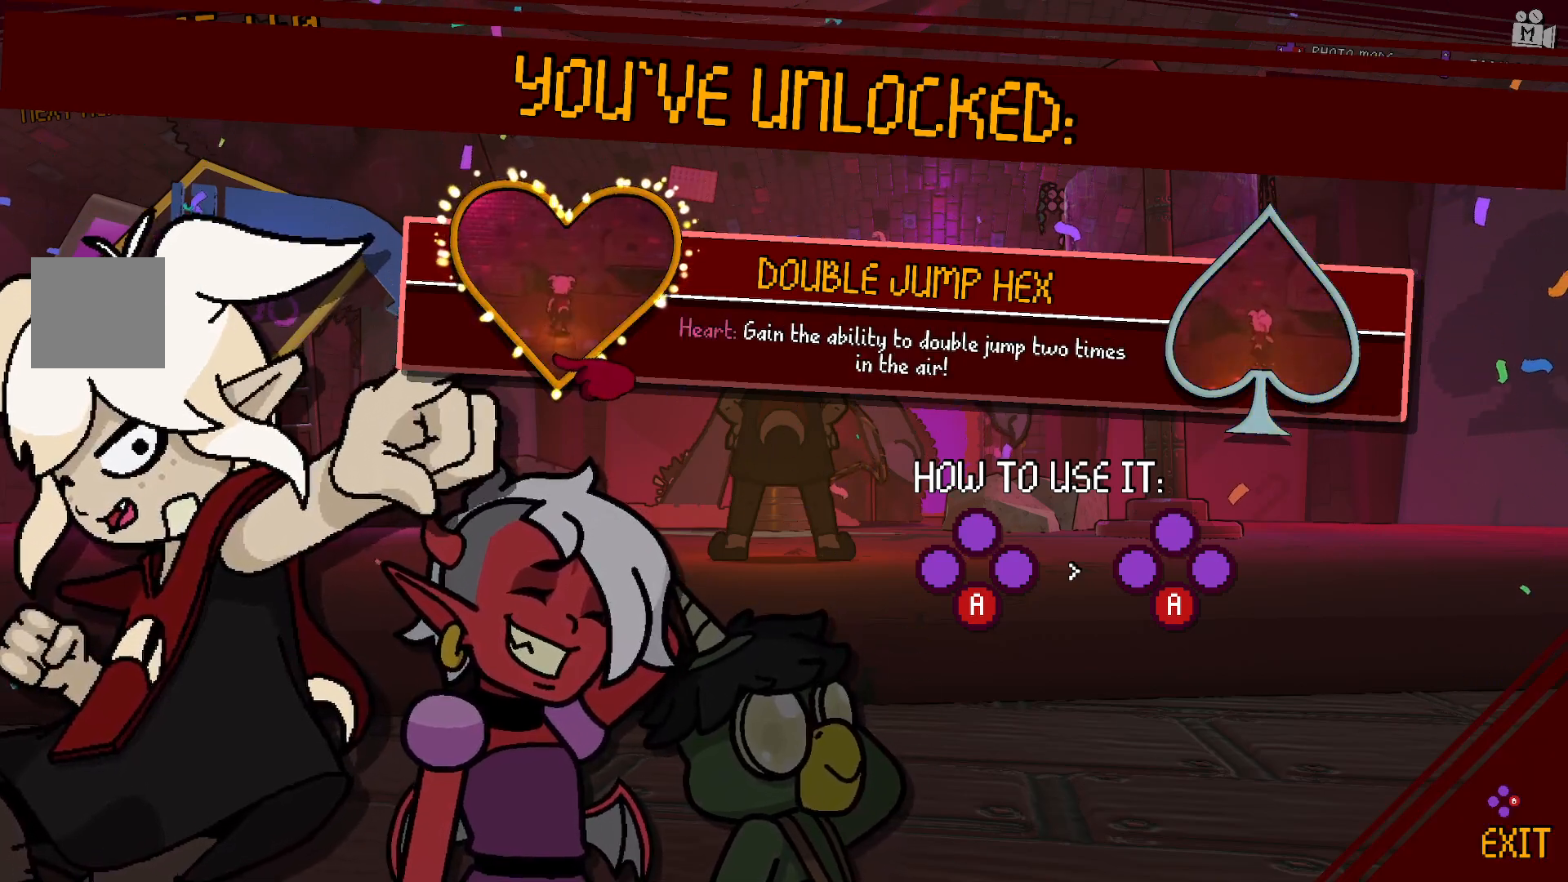
{"buttons": [], "left_stick": "center", "right_stick": "center", "events": [[100, "A", "down"], [283, "A", "up"]]}
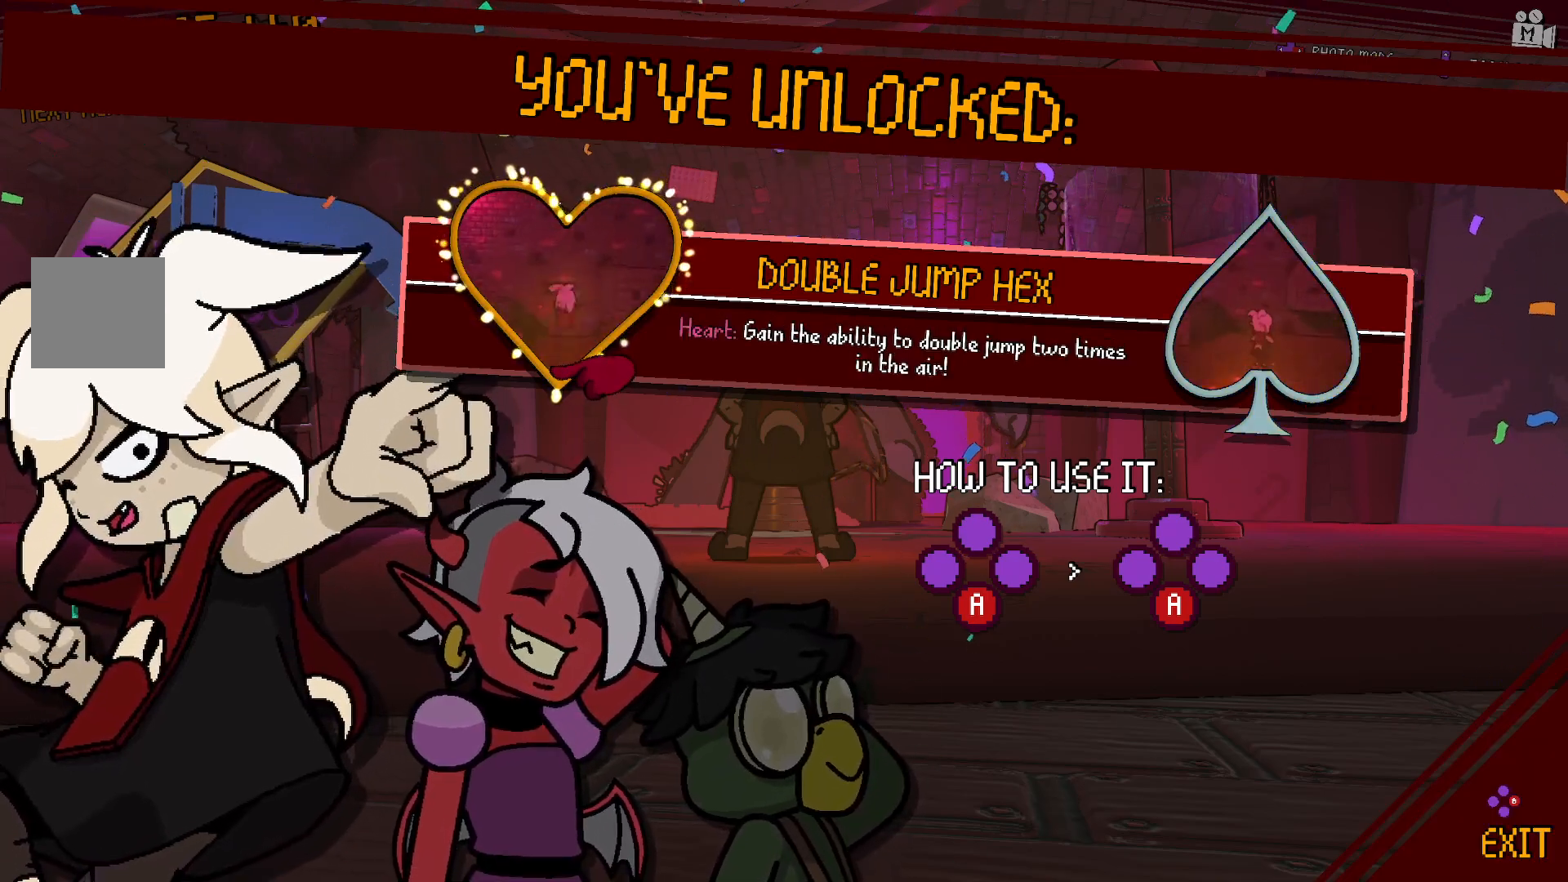
{"buttons": [], "left_stick": "right", "right_stick": "center", "events": [[400, "left_stick", "right"]]}